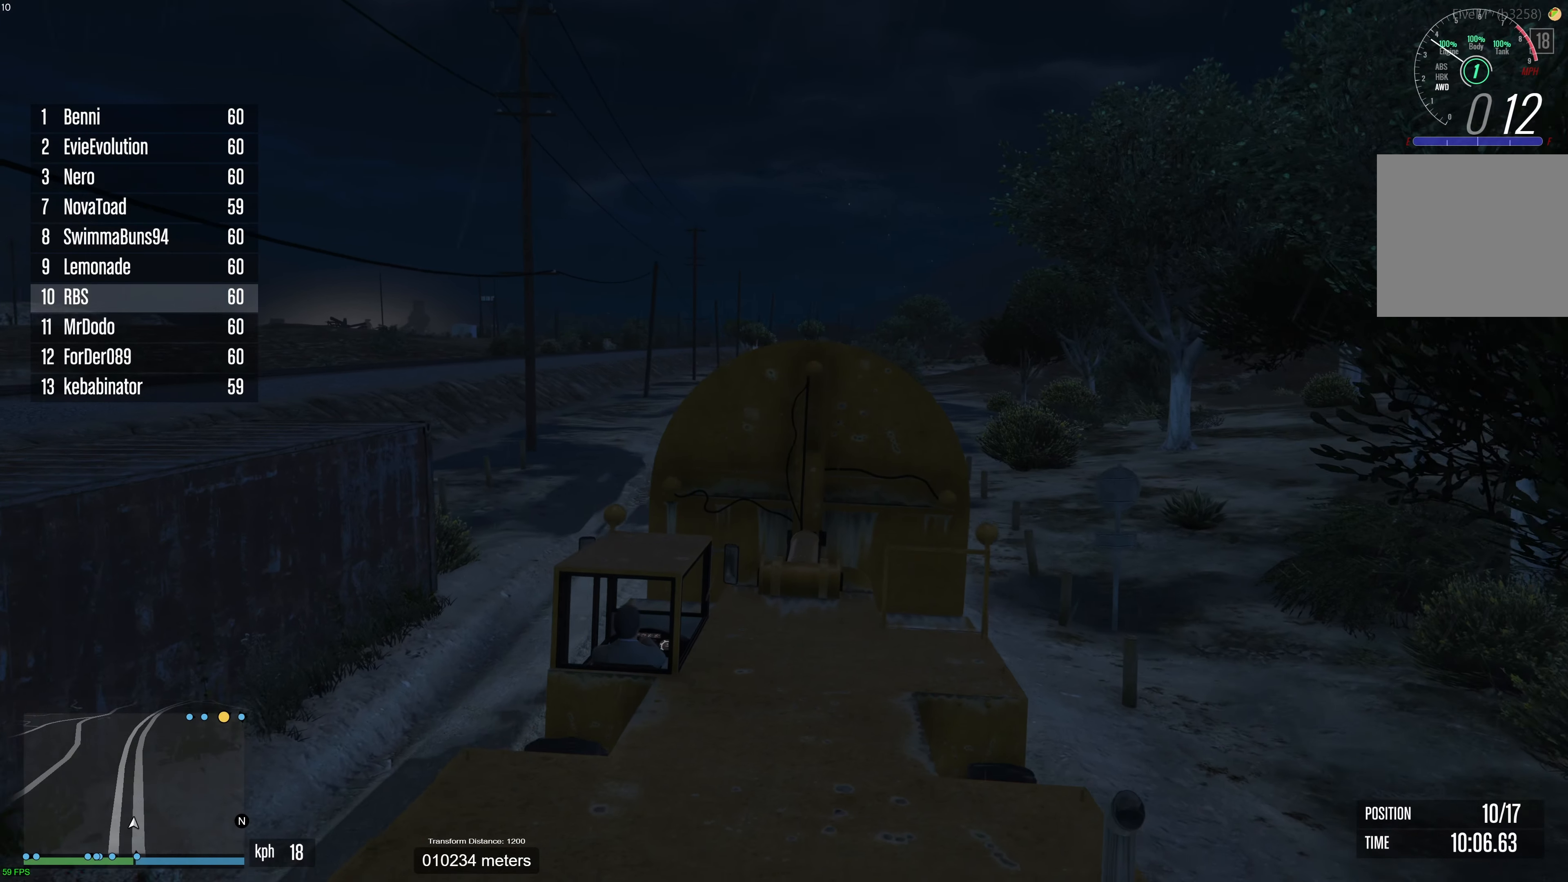
Gameplay with a controller (Xbox layout); each line is a JSON object with the inputs held at the frame after it. "events" lists button and stick changes between this image and that frame as [ms after this image, input, new state], when the widget could be followed in between. Not read: A.
{"buttons": ["R2"], "left_stick": "center", "right_stick": "center", "events": [[150, "left_stick", "up-left"], [267, "left_stick", "center"], [383, "left_stick", "left"], [483, "left_stick", "center"]]}
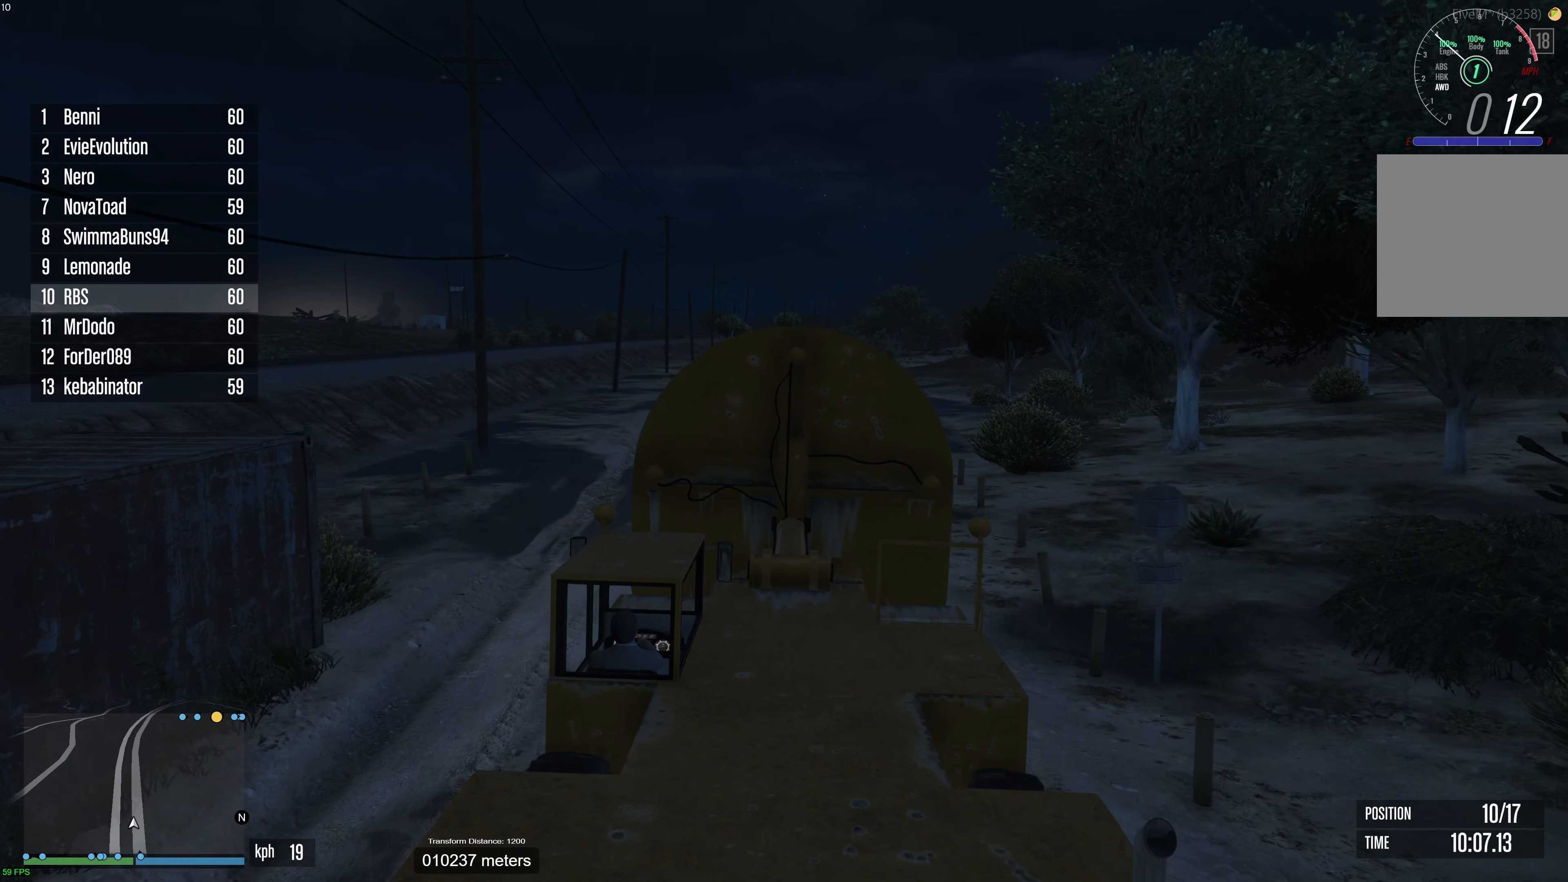
{"buttons": ["R2"], "left_stick": "center", "right_stick": "center", "events": []}
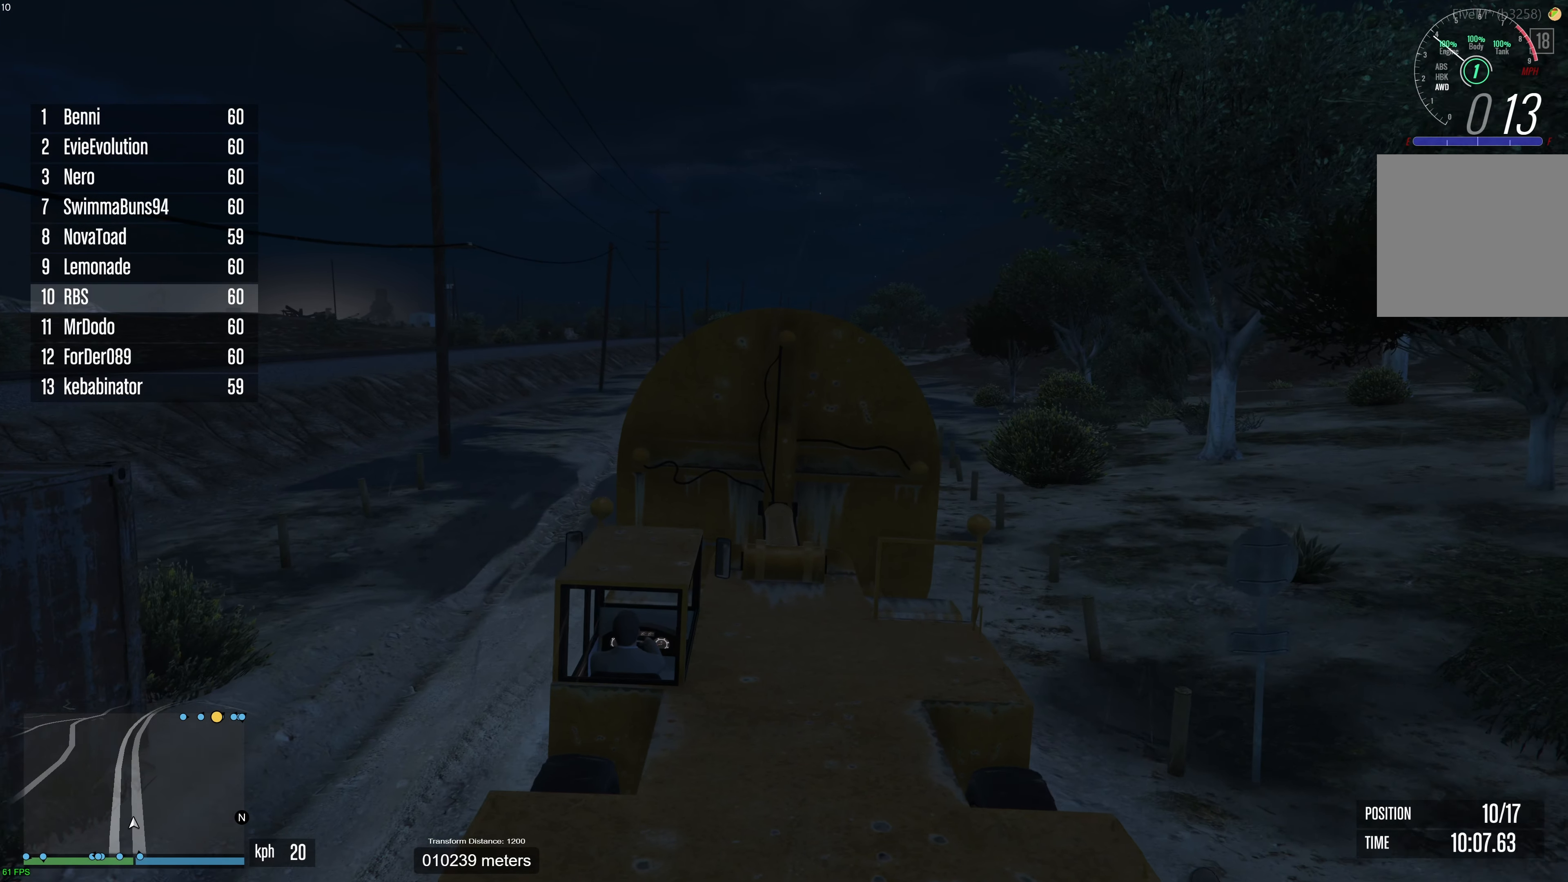
{"buttons": ["R2"], "left_stick": "up-right", "right_stick": "center", "events": [[117, "left_stick", "right"], [250, "left_stick", "center"], [417, "left_stick", "up-right"]]}
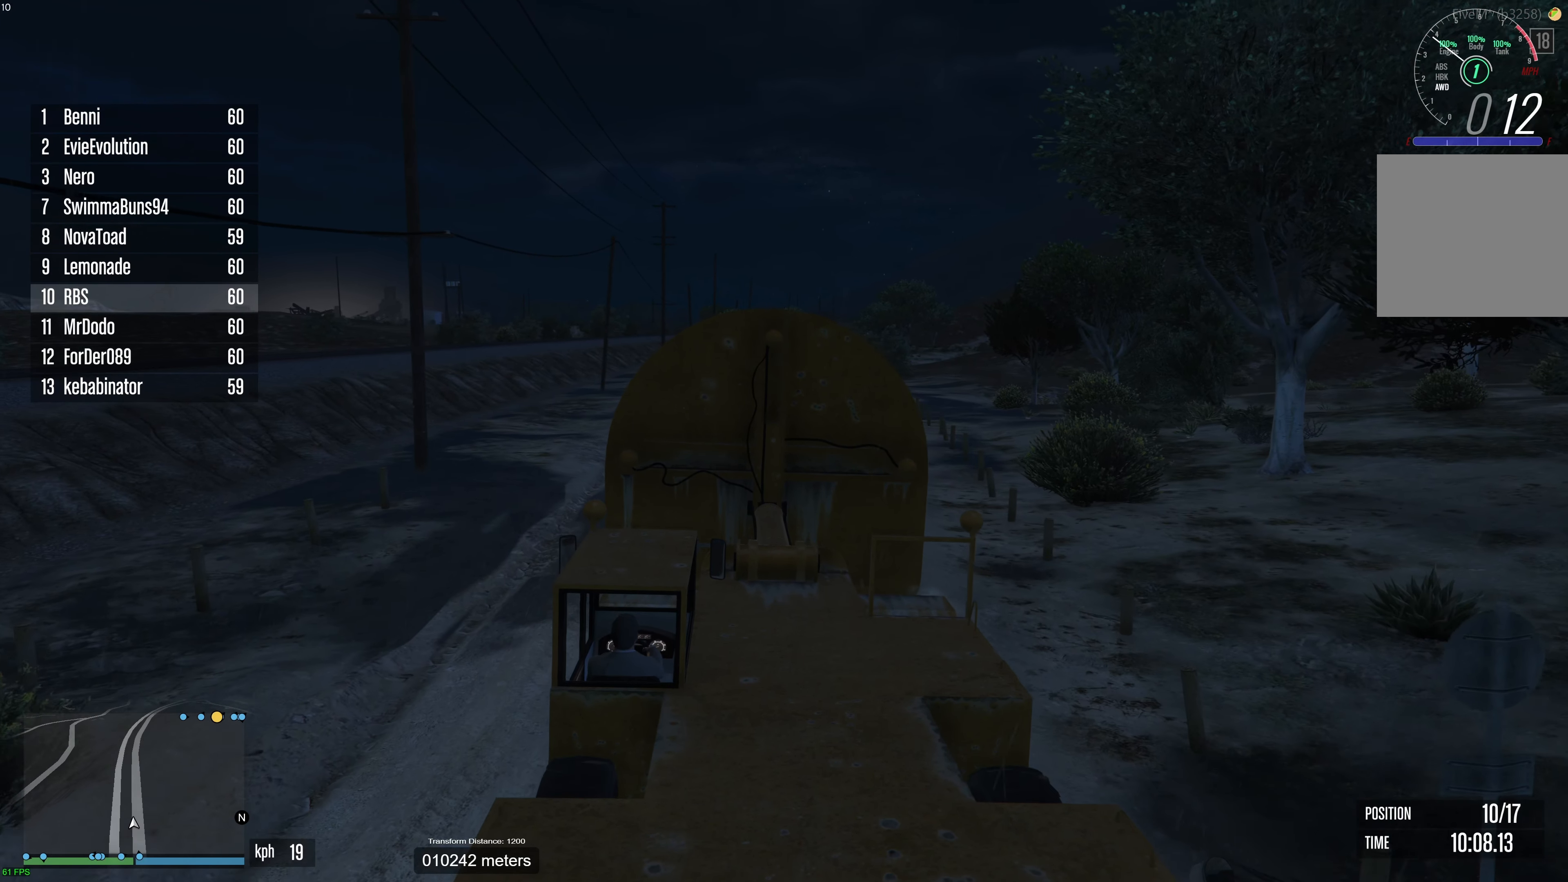
{"buttons": ["R2"], "left_stick": "center", "right_stick": "center", "events": [[67, "left_stick", "center"], [117, "left_stick", "right"], [250, "left_stick", "center"]]}
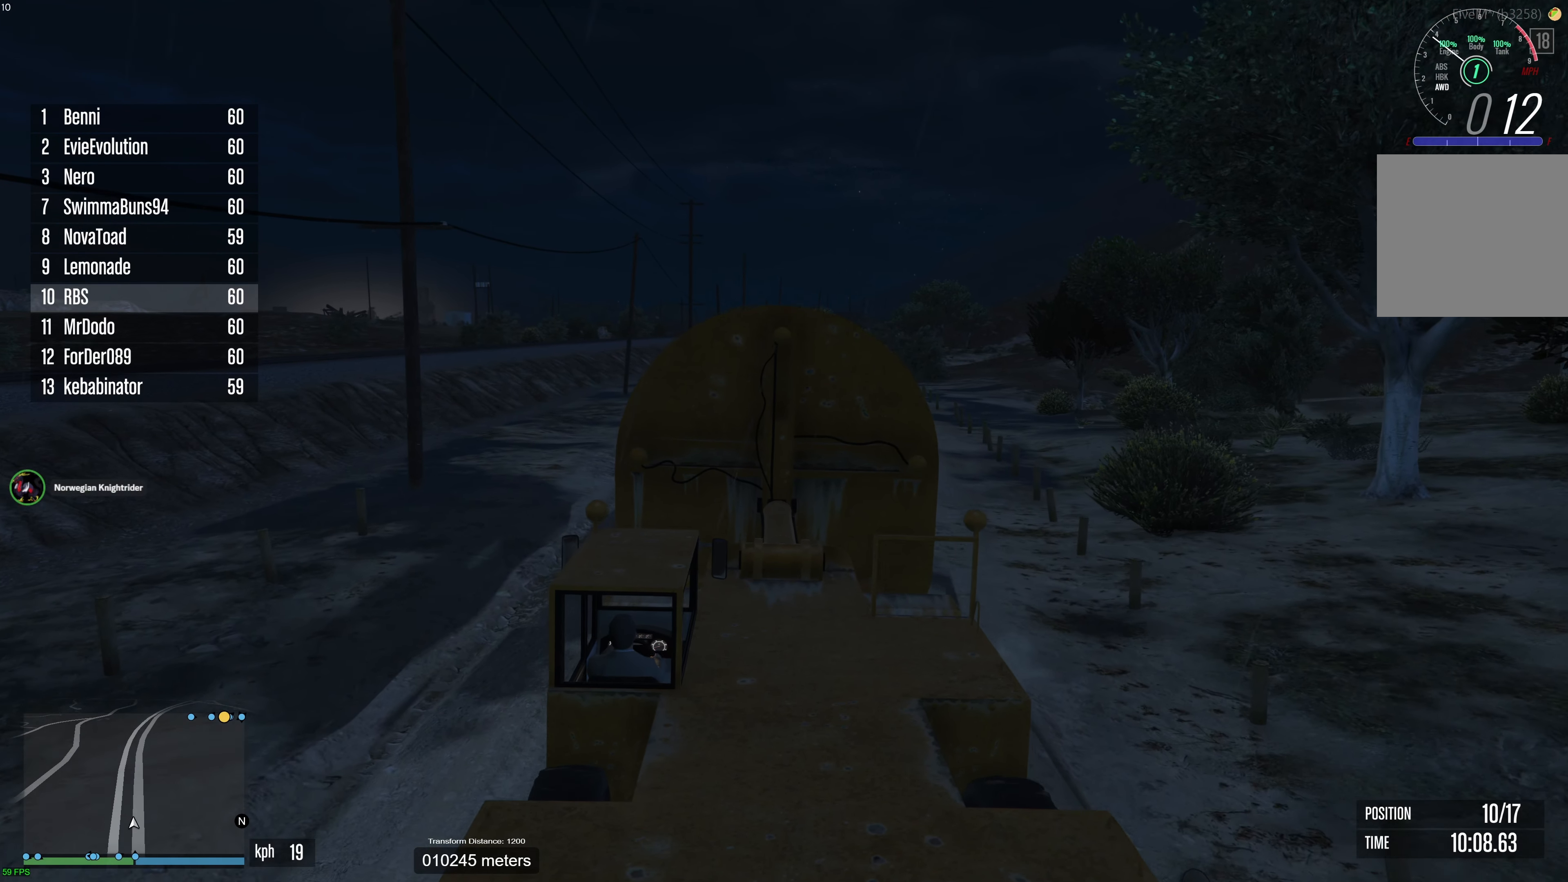
{"buttons": ["R2"], "left_stick": "center", "right_stick": "center", "events": [[333, "left_stick", "up-left"], [450, "left_stick", "center"]]}
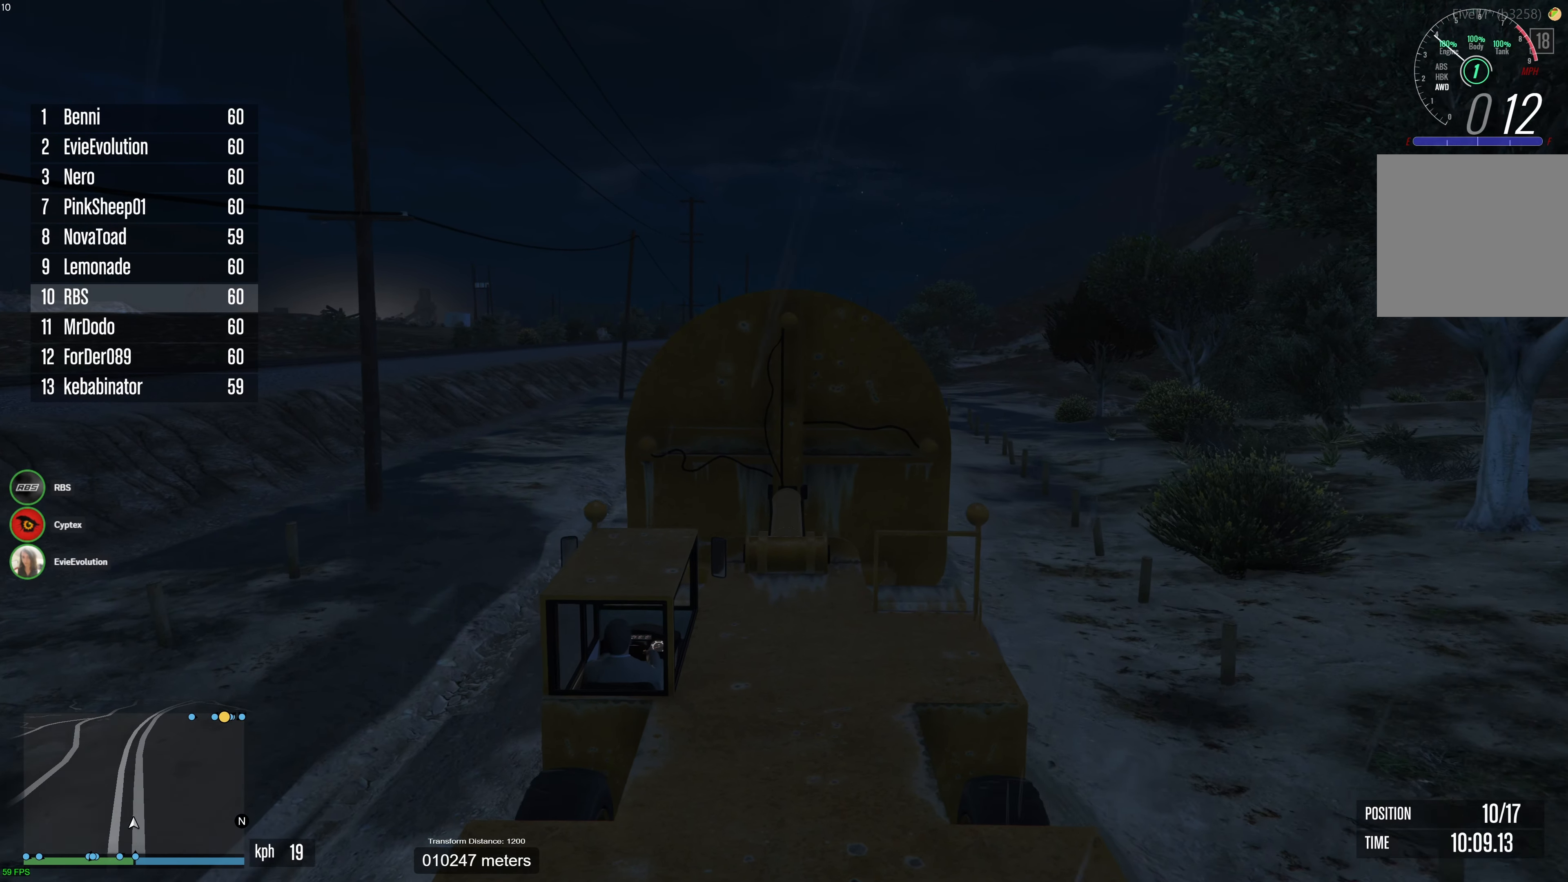
{"buttons": ["R2"], "left_stick": "center", "right_stick": "center", "events": [[267, "left_stick", "up-left"], [367, "left_stick", "center"]]}
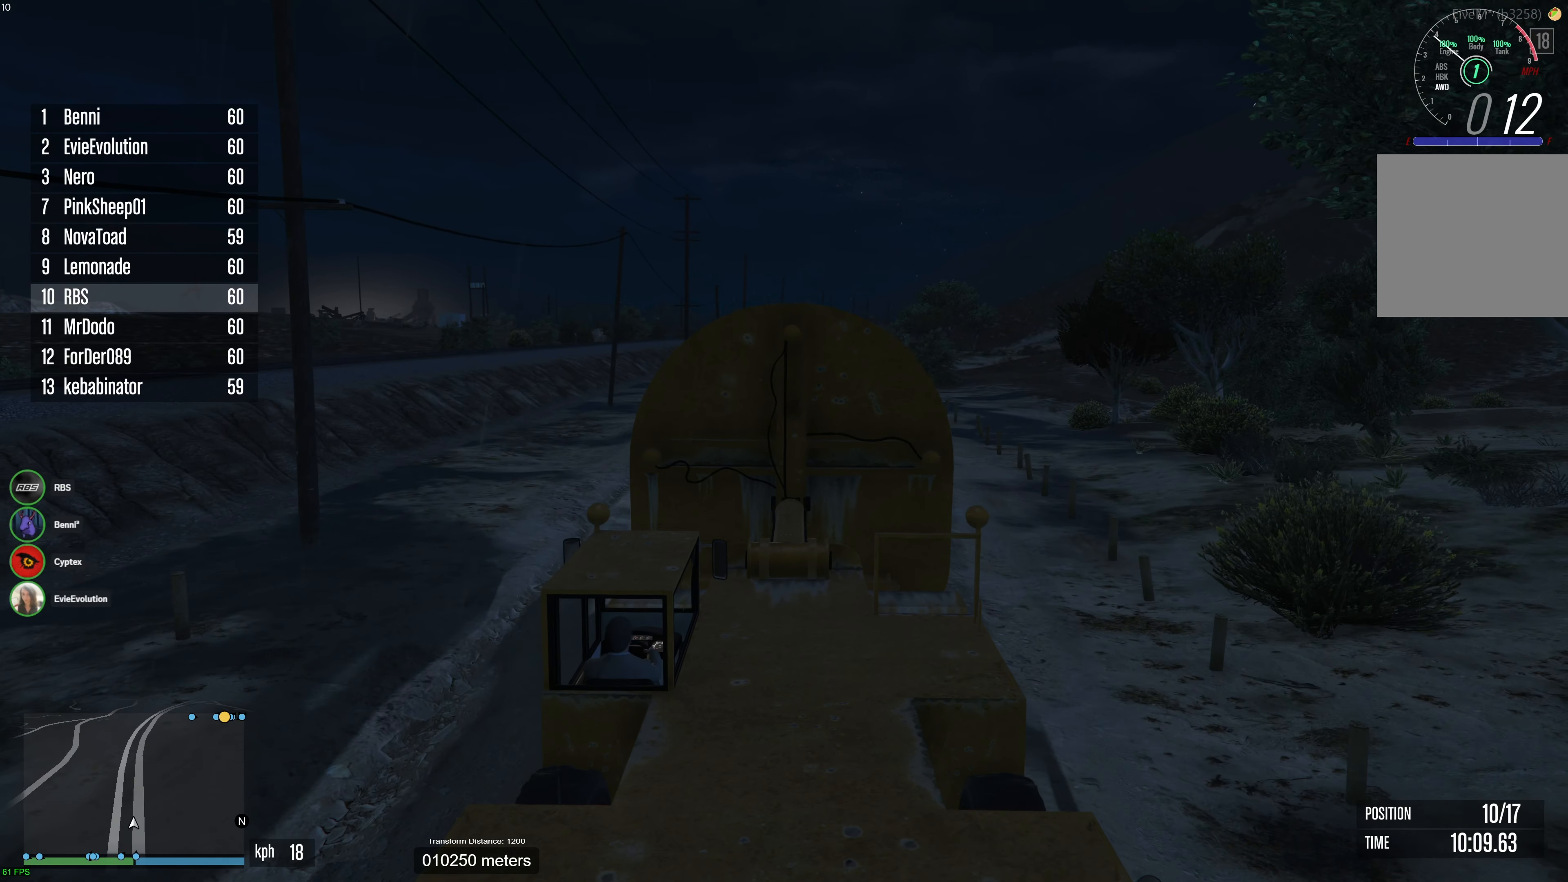
{"buttons": ["R2"], "left_stick": "center", "right_stick": "center", "events": [[183, "left_stick", "up-left"], [267, "left_stick", "center"], [267, "right_stick", "right"], [317, "right_stick", "center"]]}
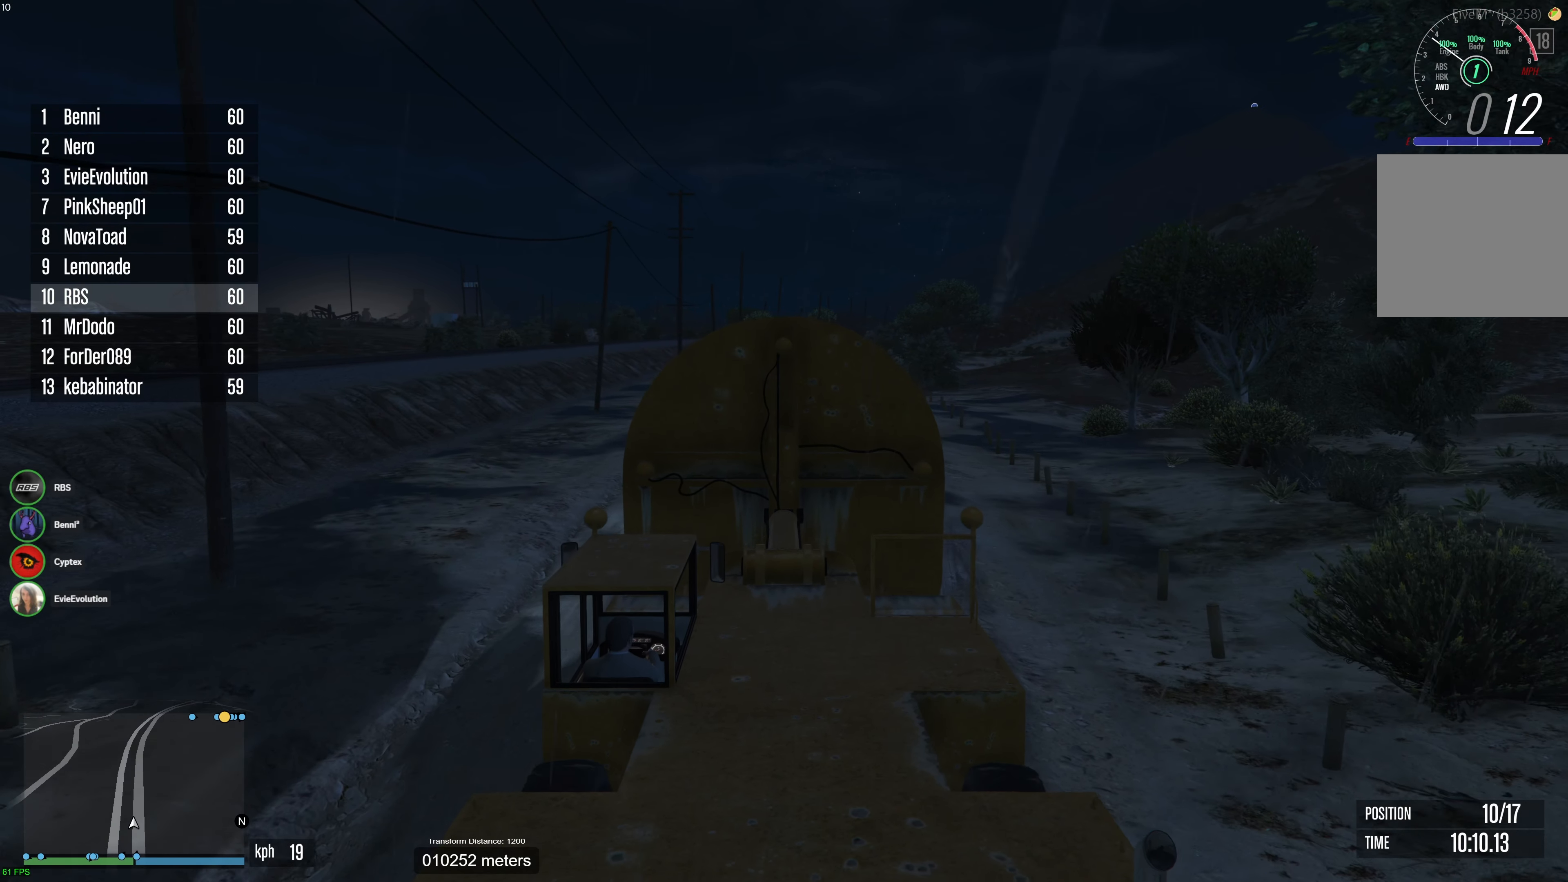
{"buttons": ["R2"], "left_stick": "center", "right_stick": "center", "events": [[50, "left_stick", "right"], [150, "left_stick", "center"], [300, "left_stick", "right"], [400, "left_stick", "center"]]}
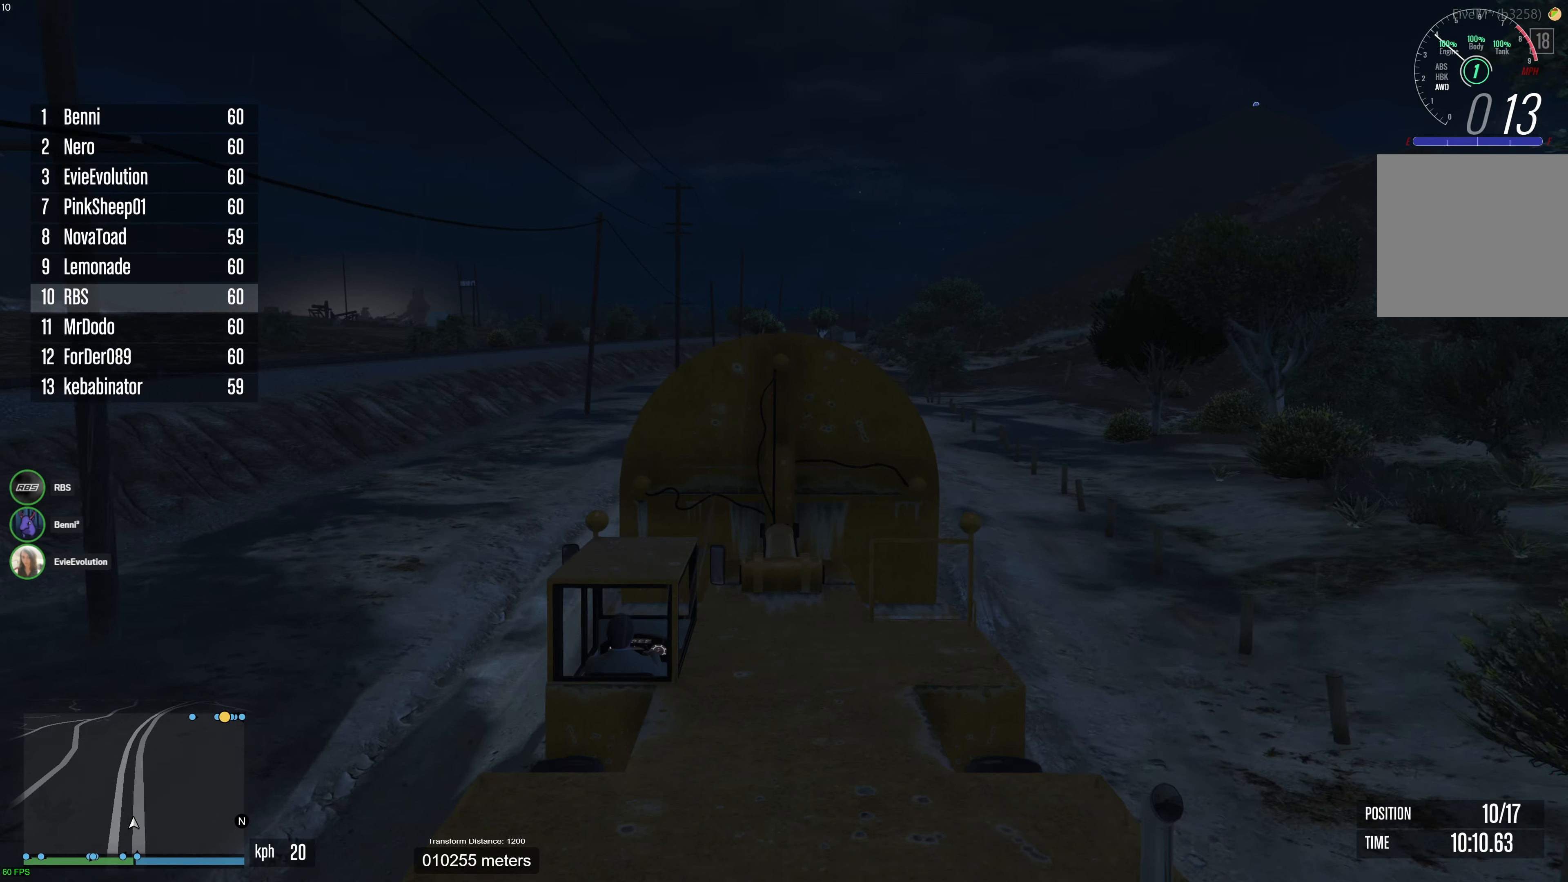
{"buttons": ["R2"], "left_stick": "center", "right_stick": "down-right", "events": [[167, "left_stick", "right"], [267, "left_stick", "center"], [300, "right_stick", "down-right"]]}
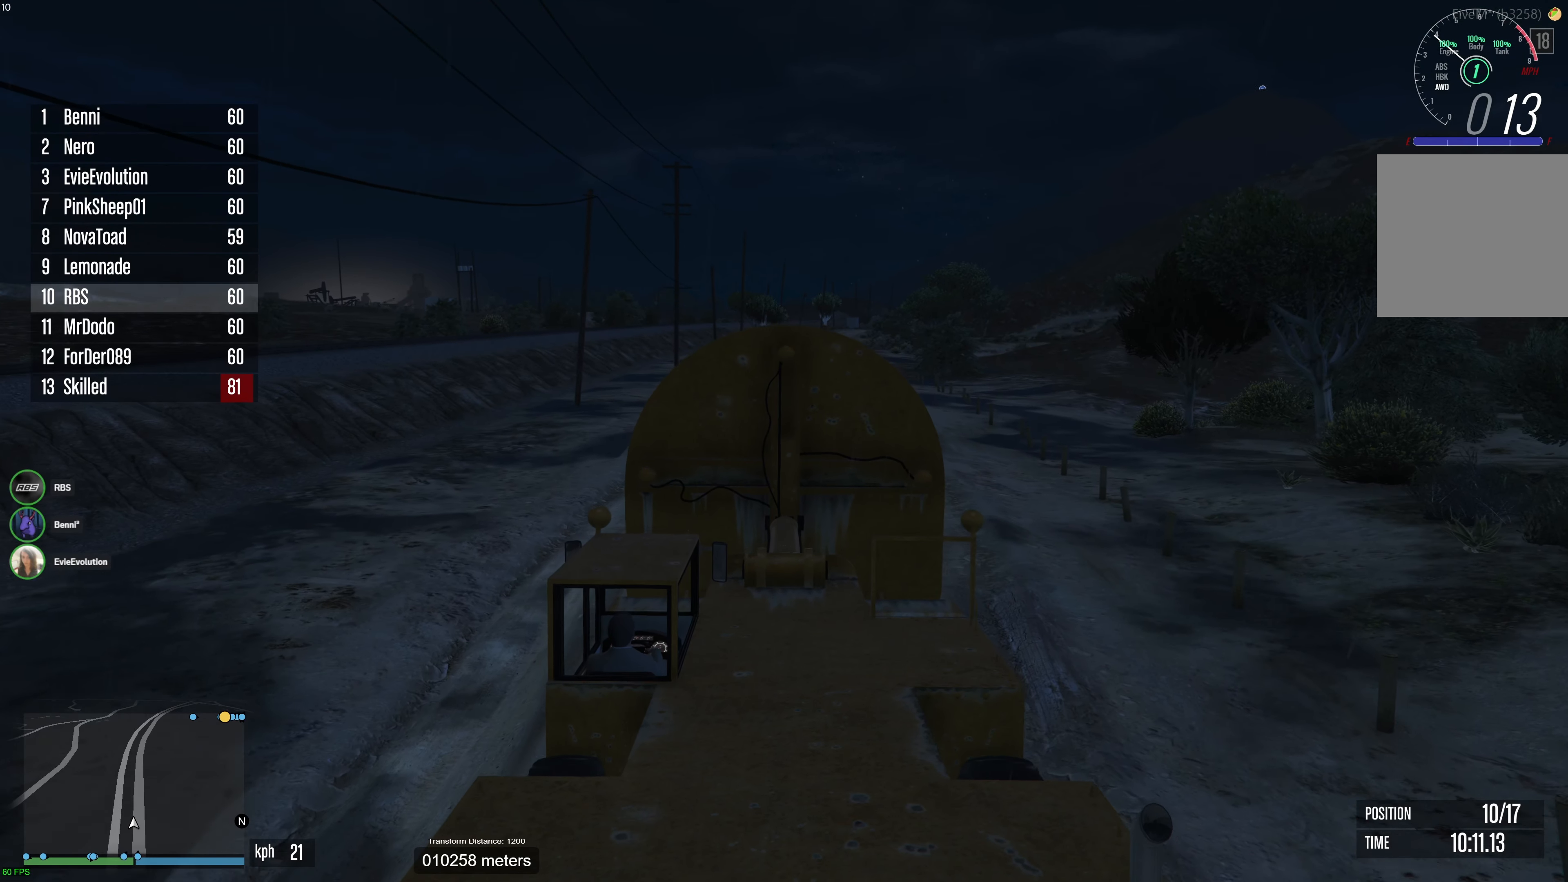
{"buttons": ["R2"], "left_stick": "center", "right_stick": "down-right", "events": [[50, "left_stick", "left"], [167, "left_stick", "center"]]}
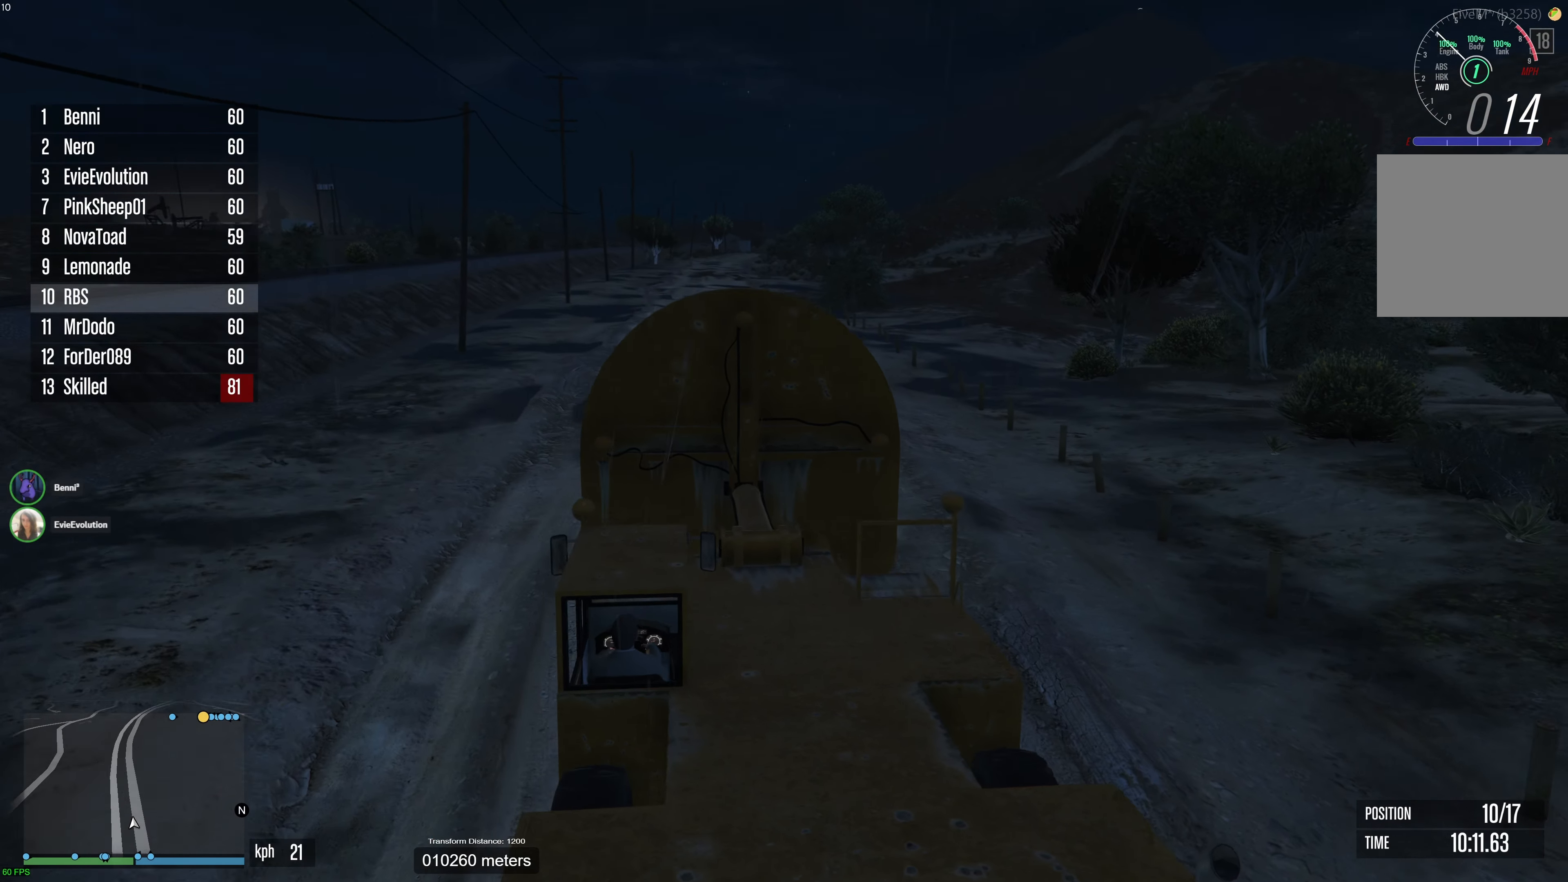
{"buttons": ["R2"], "left_stick": "center", "right_stick": "down-right", "events": []}
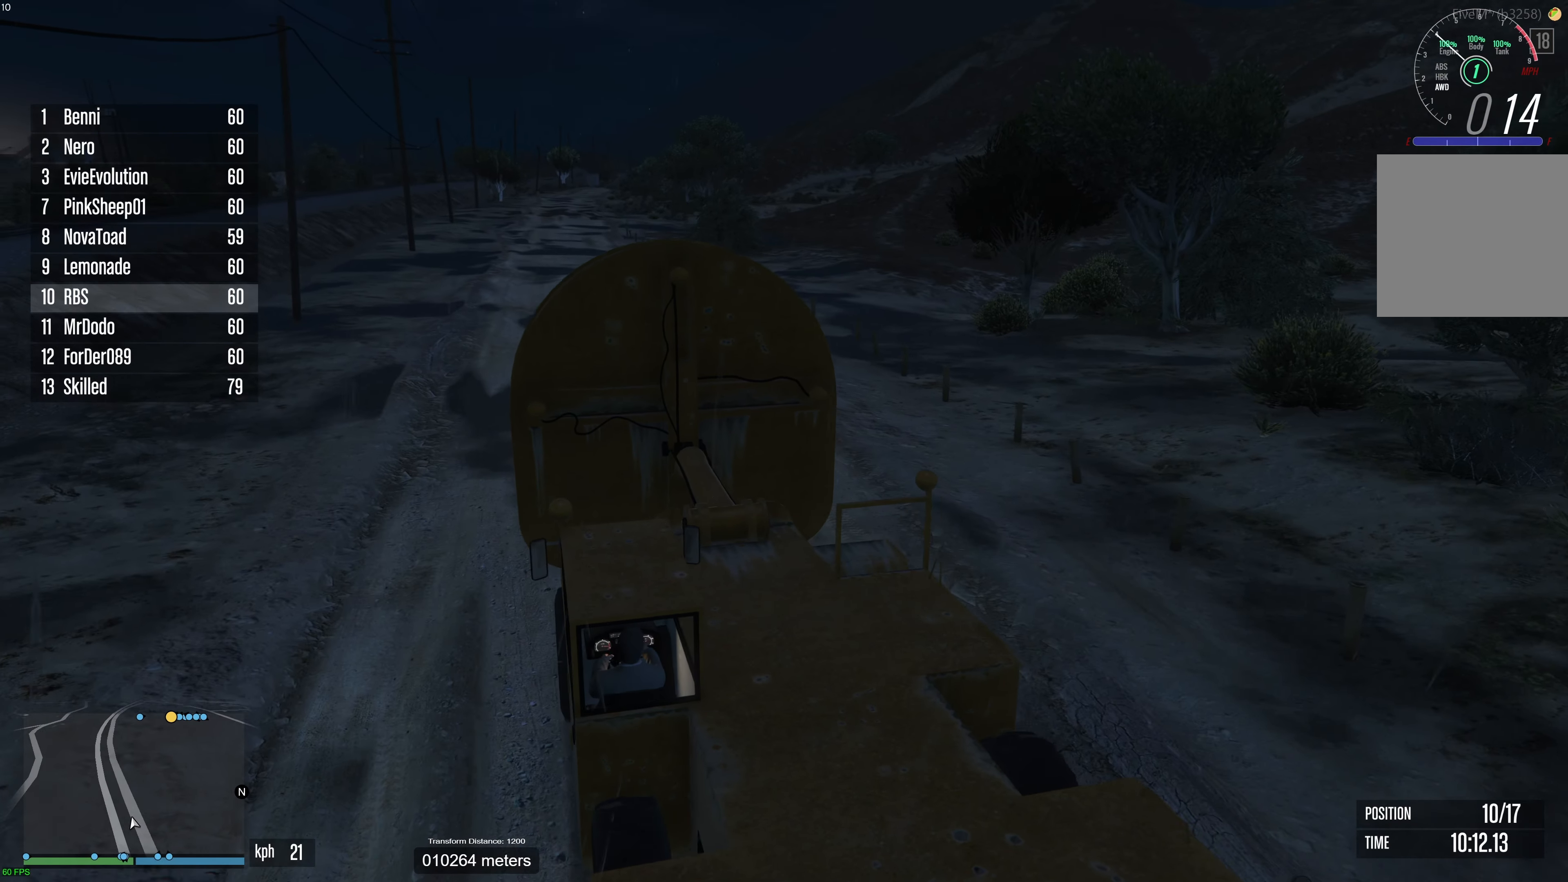
{"buttons": ["R2"], "left_stick": "center", "right_stick": "down-right", "events": []}
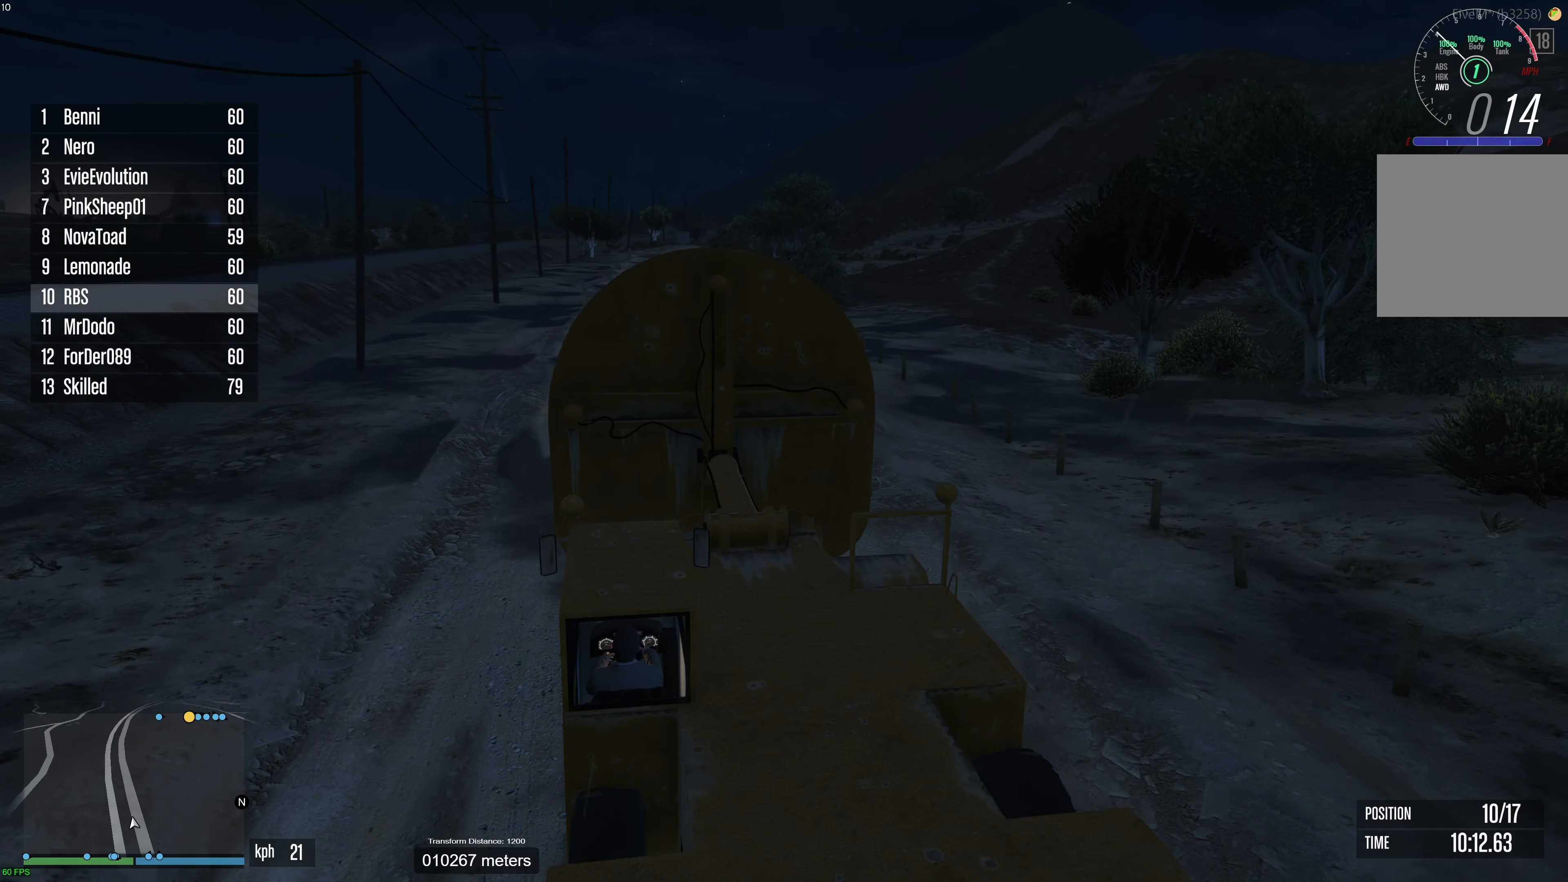
{"buttons": ["R2"], "left_stick": "center", "right_stick": "down-right", "events": [[100, "right_stick", "right"], [233, "left_stick", "left"], [333, "left_stick", "center"], [500, "right_stick", "down-right"]]}
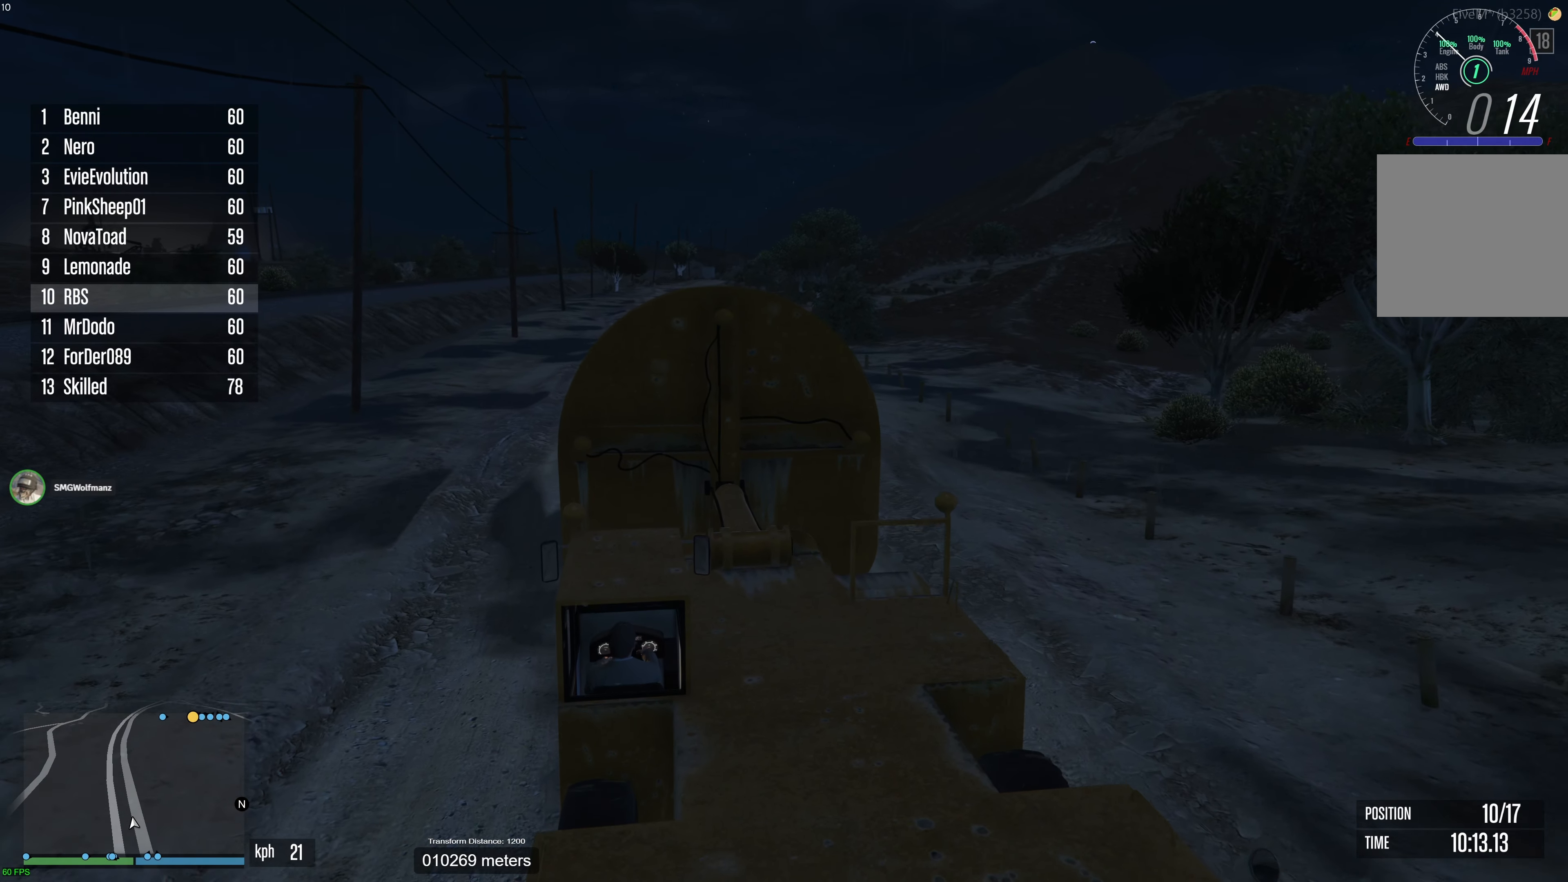
{"buttons": ["R2"], "left_stick": "center", "right_stick": "right", "events": [[17, "left_stick", "right"], [133, "left_stick", "center"], [317, "right_stick", "right"]]}
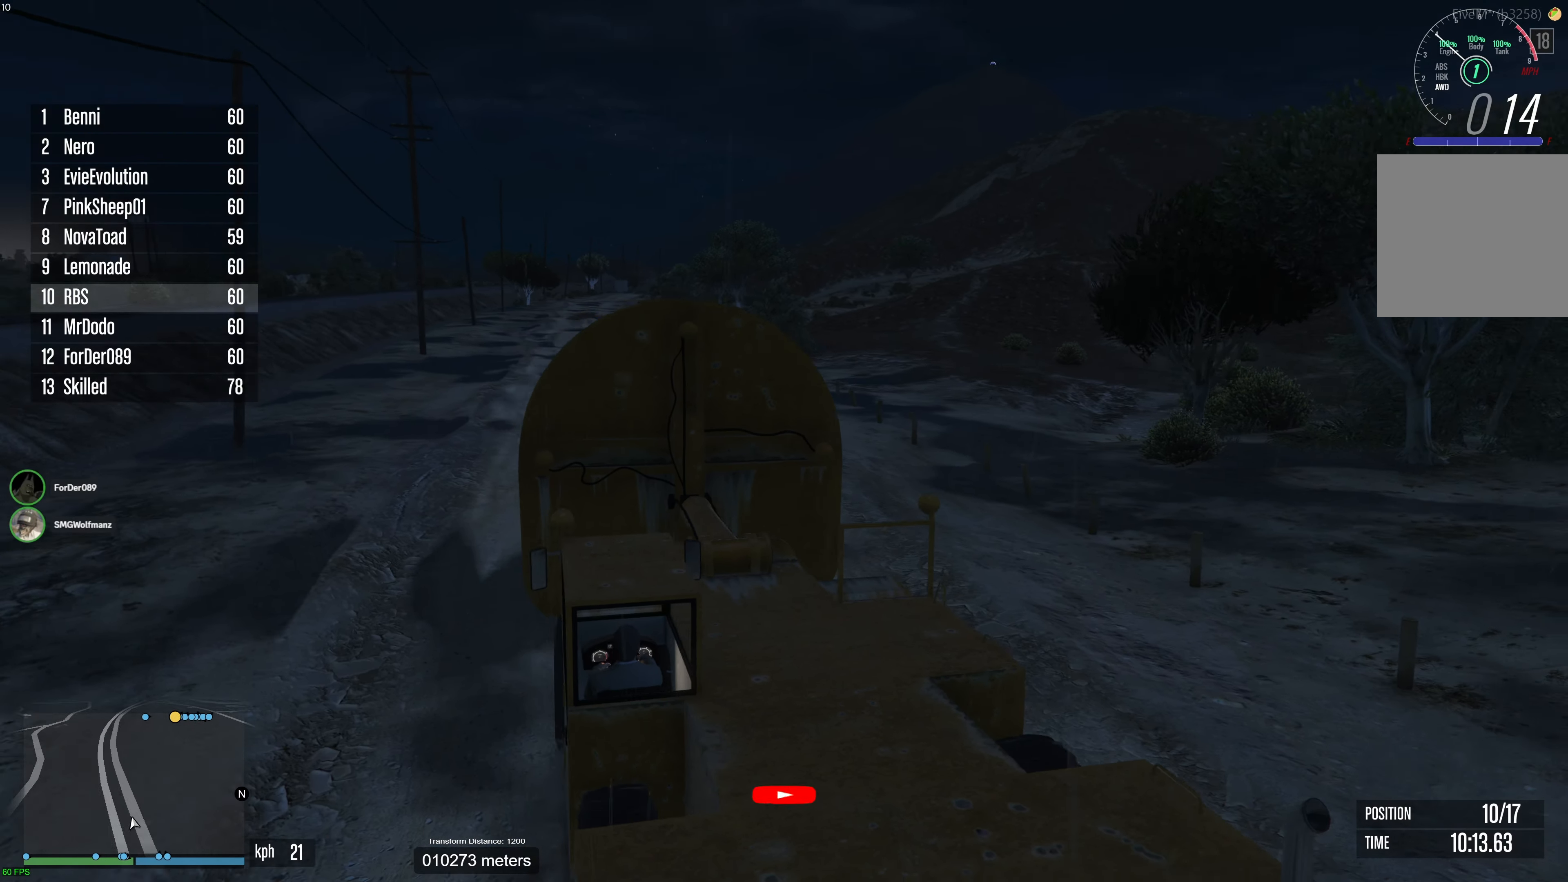
{"buttons": ["R2"], "left_stick": "center", "right_stick": "down-right", "events": [[300, "right_stick", "down-right"]]}
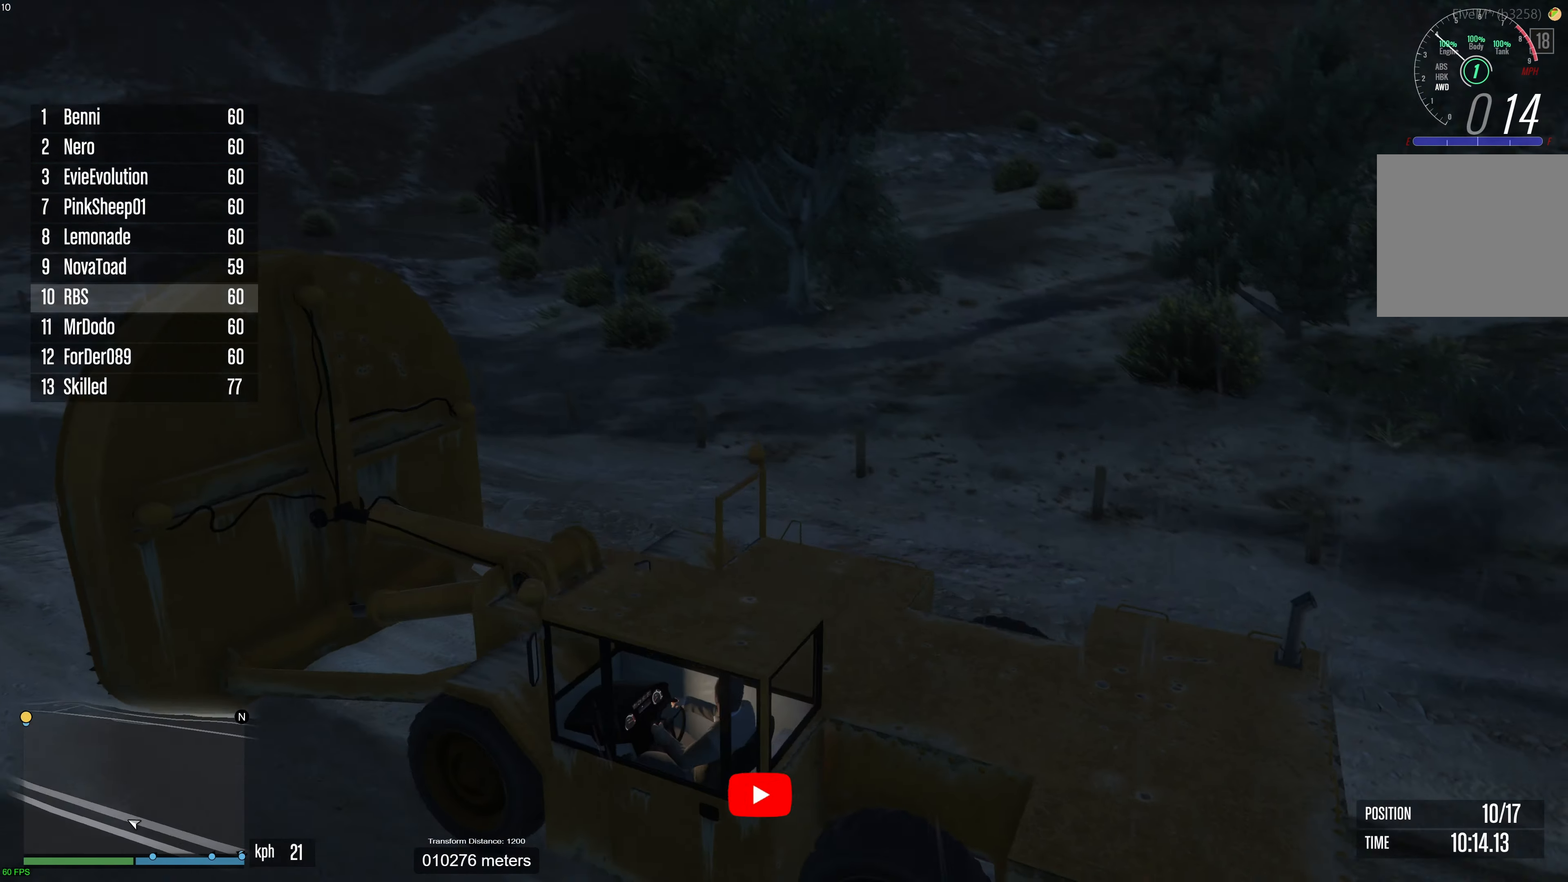
{"buttons": ["R2"], "left_stick": "center", "right_stick": "down-left", "events": [[300, "right_stick", "down-left"]]}
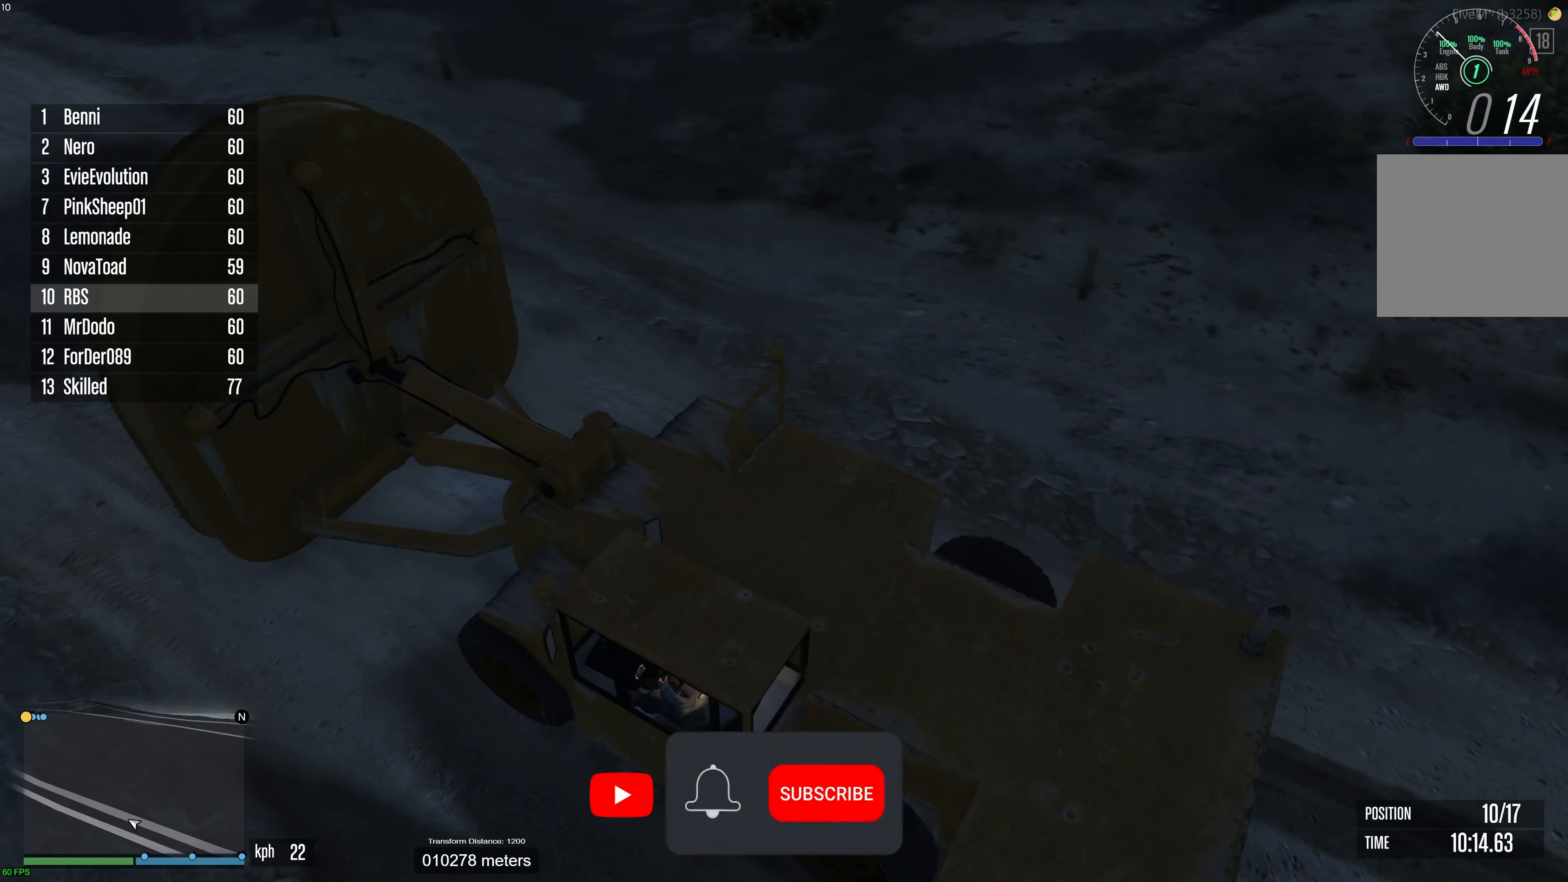
{"buttons": ["R2"], "left_stick": "center", "right_stick": "center", "events": [[417, "right_stick", "center"]]}
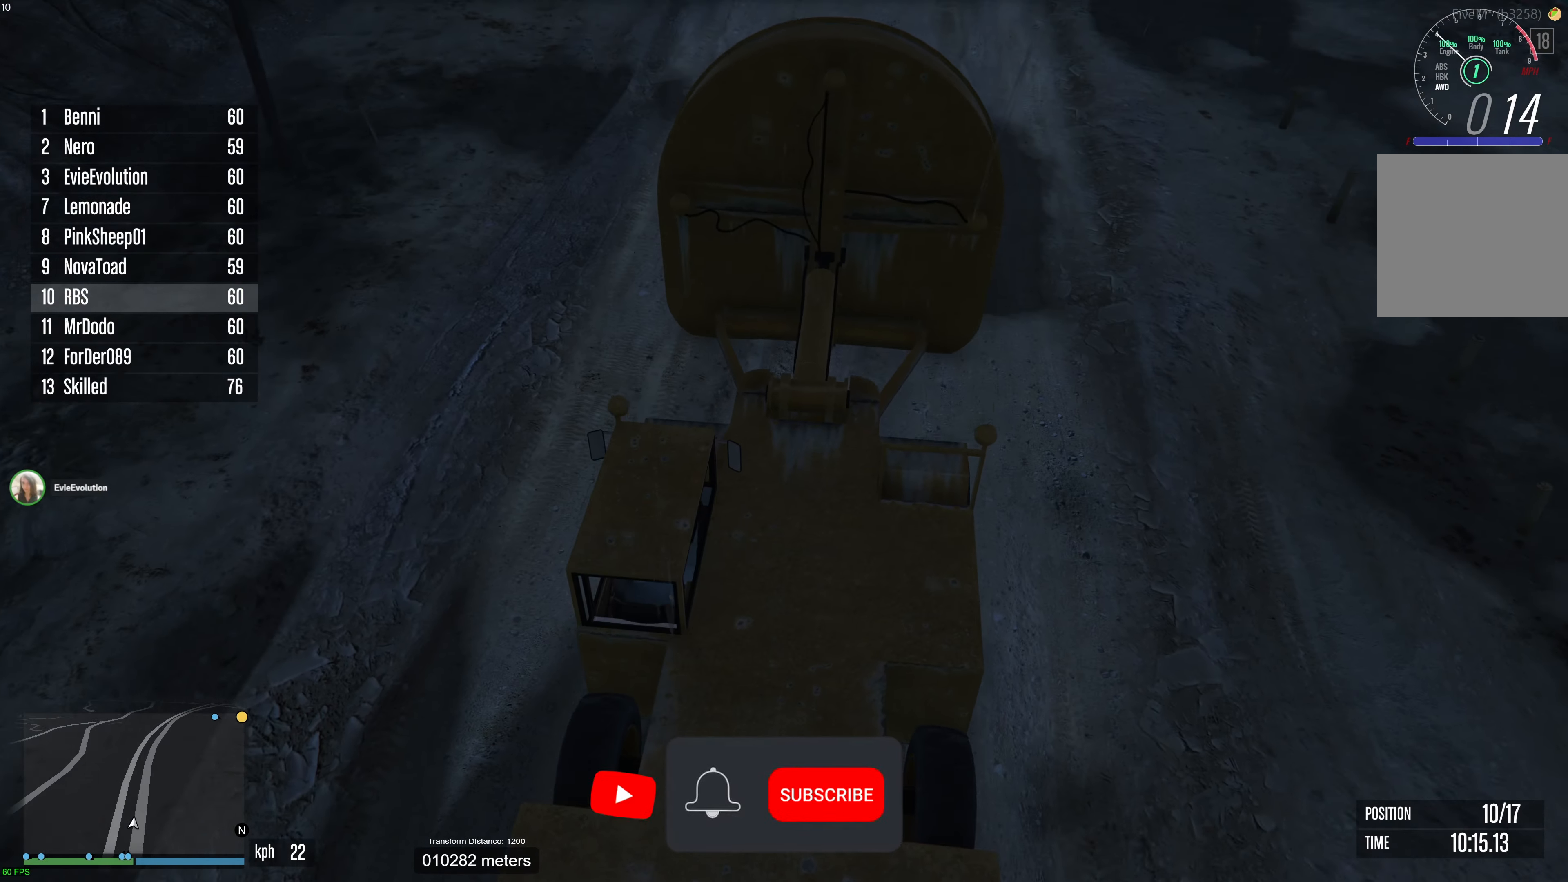
{"buttons": ["R2"], "left_stick": "center", "right_stick": "up", "events": [[100, "right_stick", "up"]]}
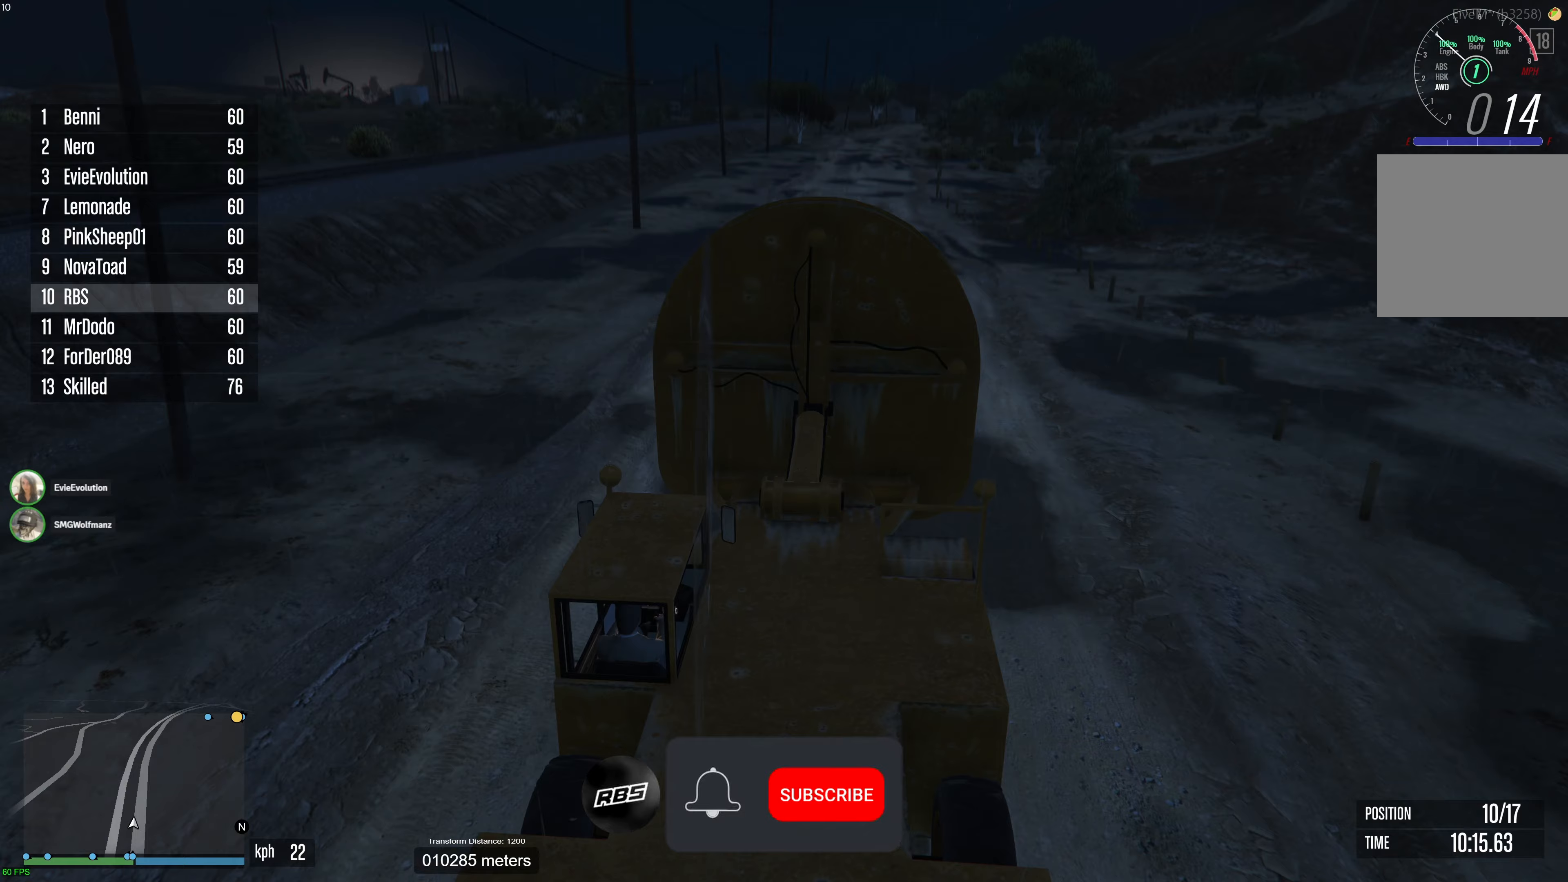
{"buttons": ["R2"], "left_stick": "center", "right_stick": "center", "events": [[200, "right_stick", "center"]]}
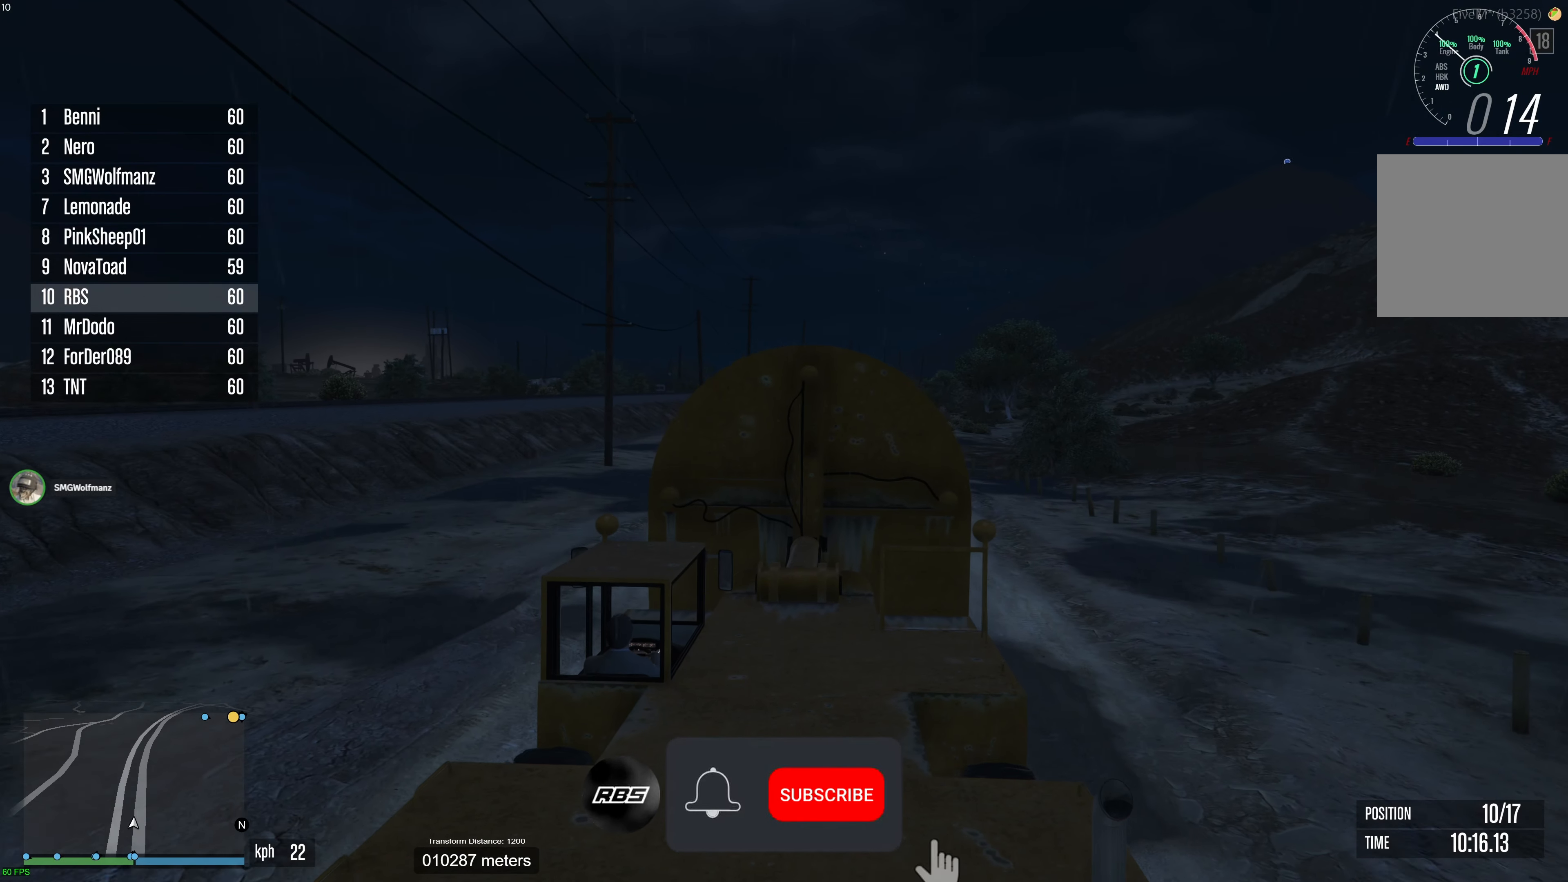
{"buttons": ["R2"], "left_stick": "center", "right_stick": "down", "events": [[117, "right_stick", "down"], [250, "left_stick", "up-left"], [333, "left_stick", "center"]]}
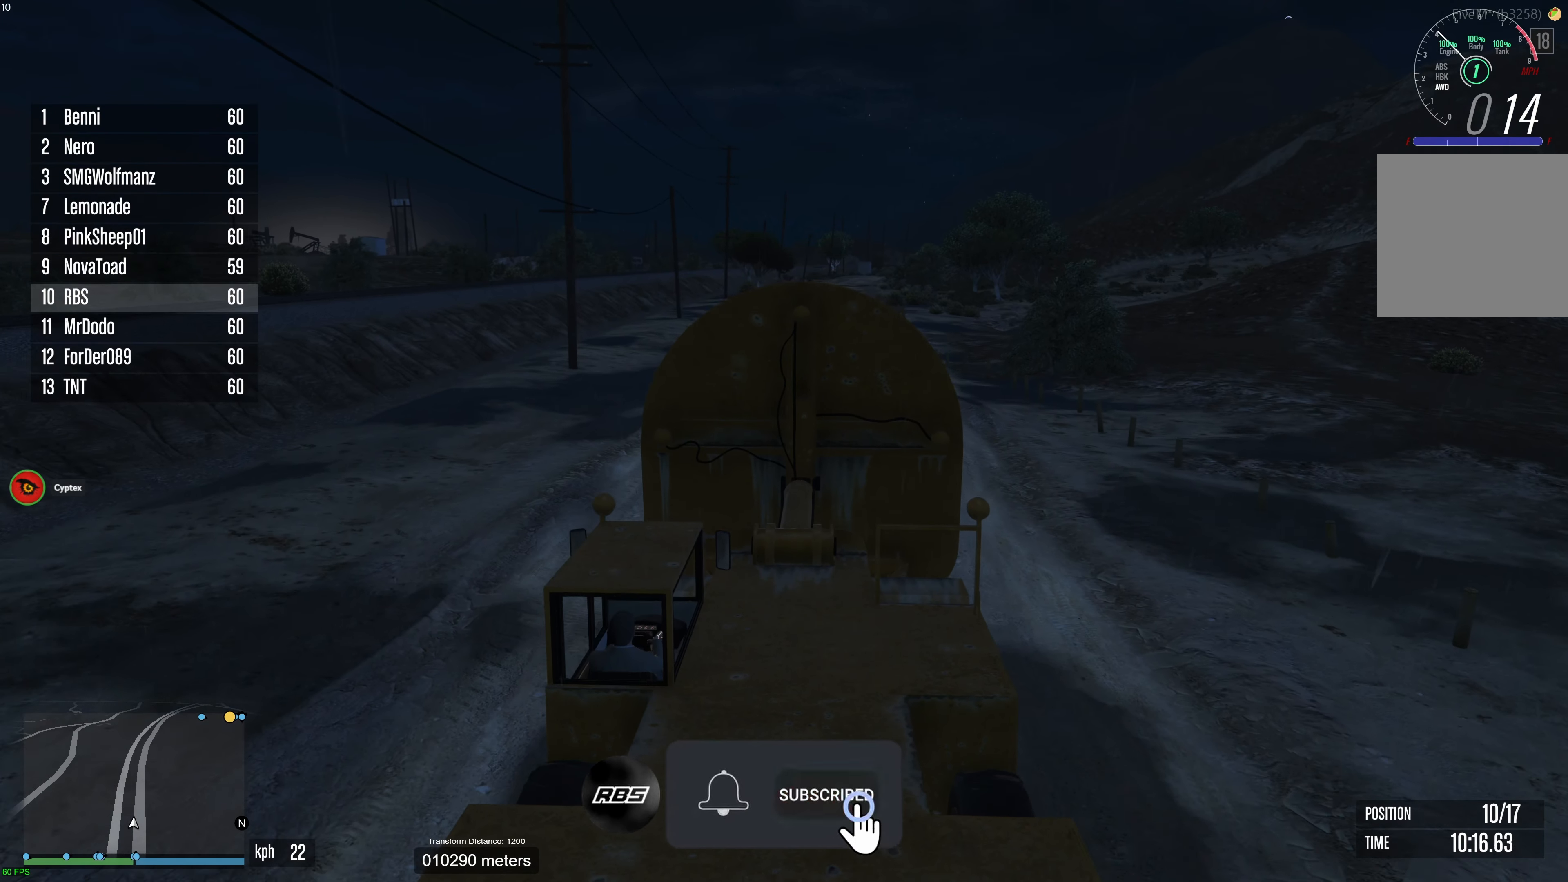
{"buttons": ["R2"], "left_stick": "center", "right_stick": "center", "events": [[17, "right_stick", "center"]]}
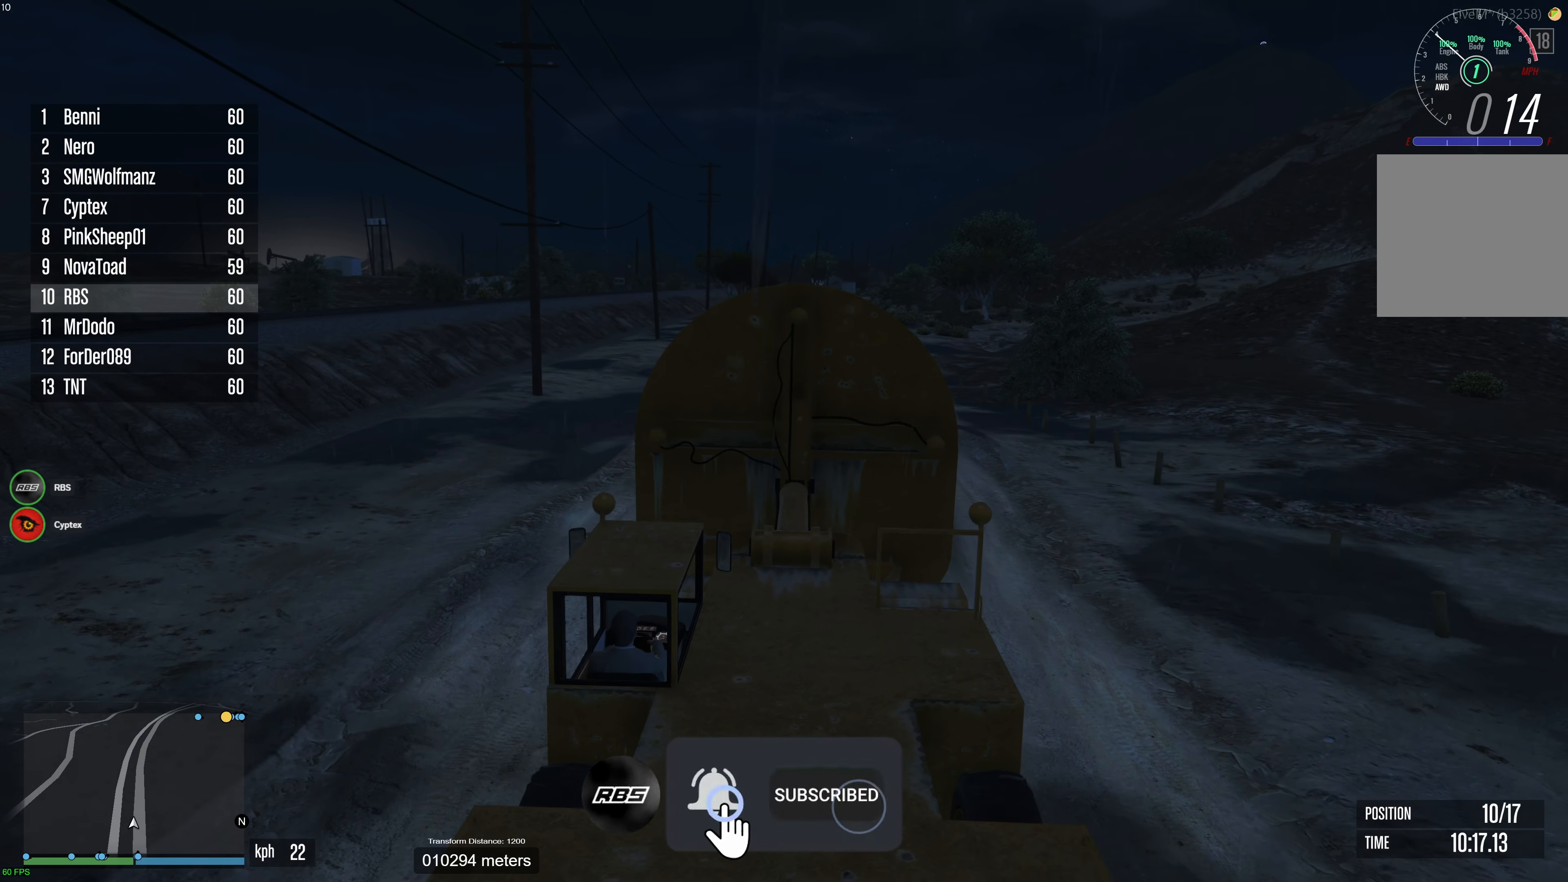
{"buttons": ["R2"], "left_stick": "center", "right_stick": "center", "events": [[33, "left_stick", "up-left"], [133, "left_stick", "center"]]}
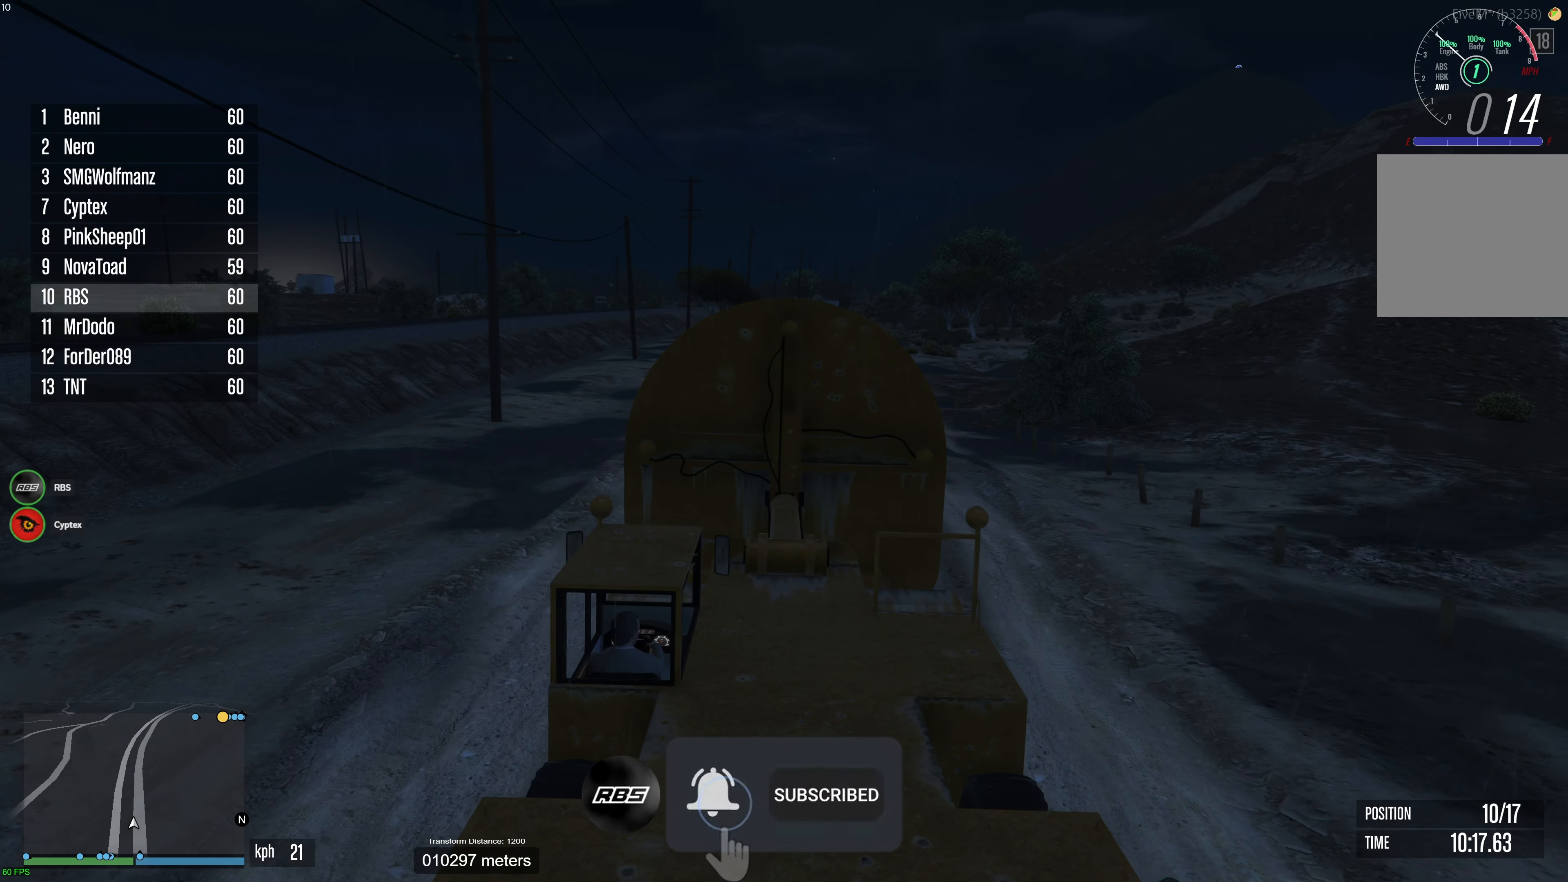
{"buttons": ["R2"], "left_stick": "center", "right_stick": "center", "events": []}
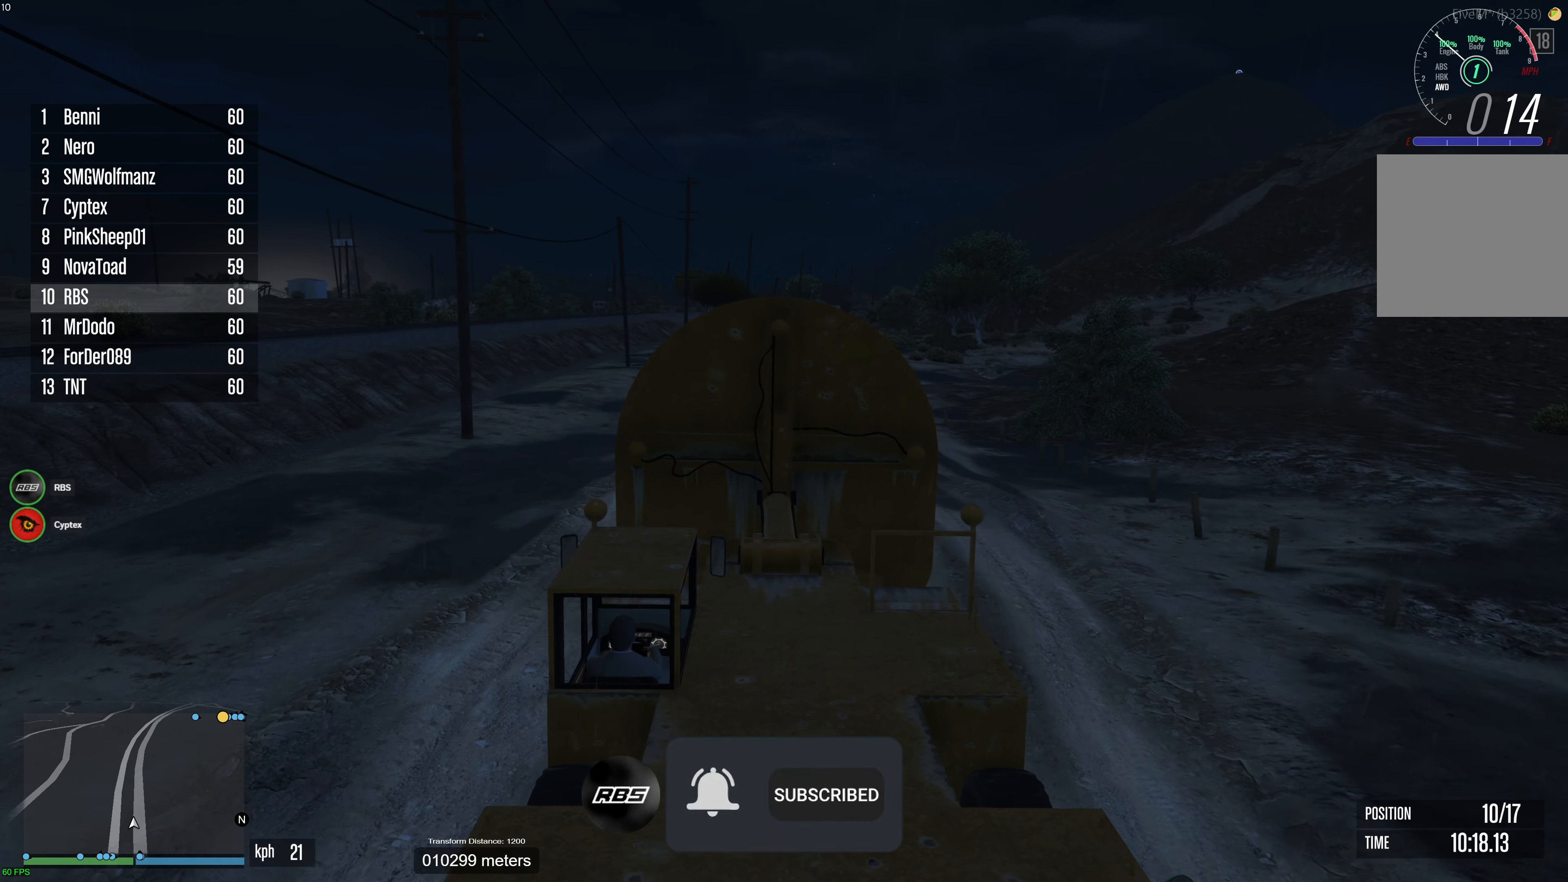
{"buttons": ["R2"], "left_stick": "right", "right_stick": "center", "events": [[233, "left_stick", "right"], [350, "left_stick", "center"], [450, "left_stick", "right"]]}
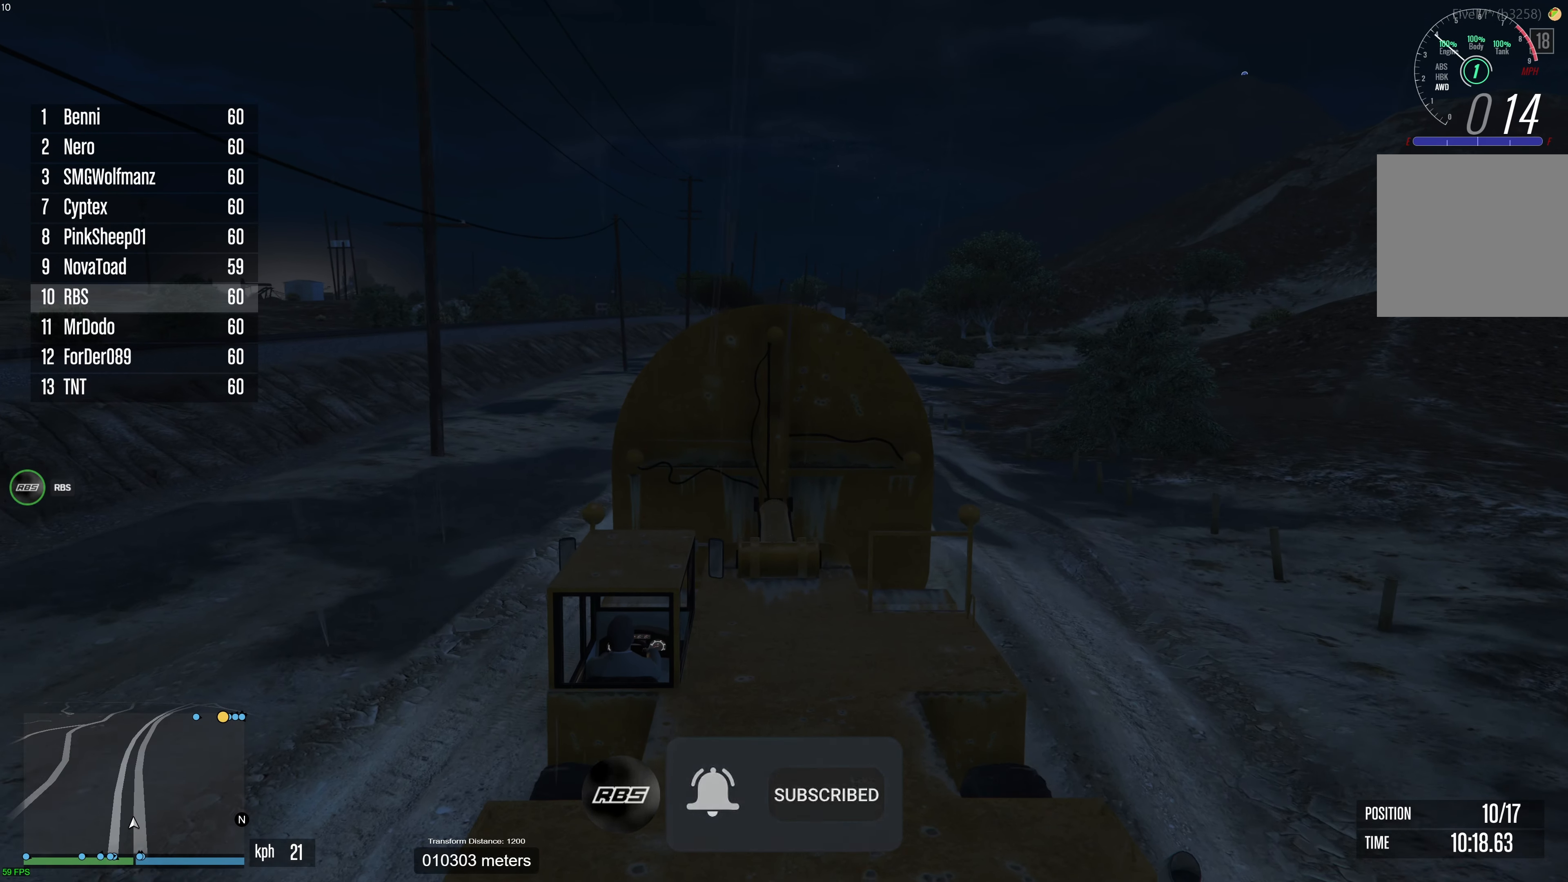
{"buttons": ["R2"], "left_stick": "center", "right_stick": "center", "events": [[67, "left_stick", "center"], [267, "right_stick", "down"], [383, "right_stick", "center"]]}
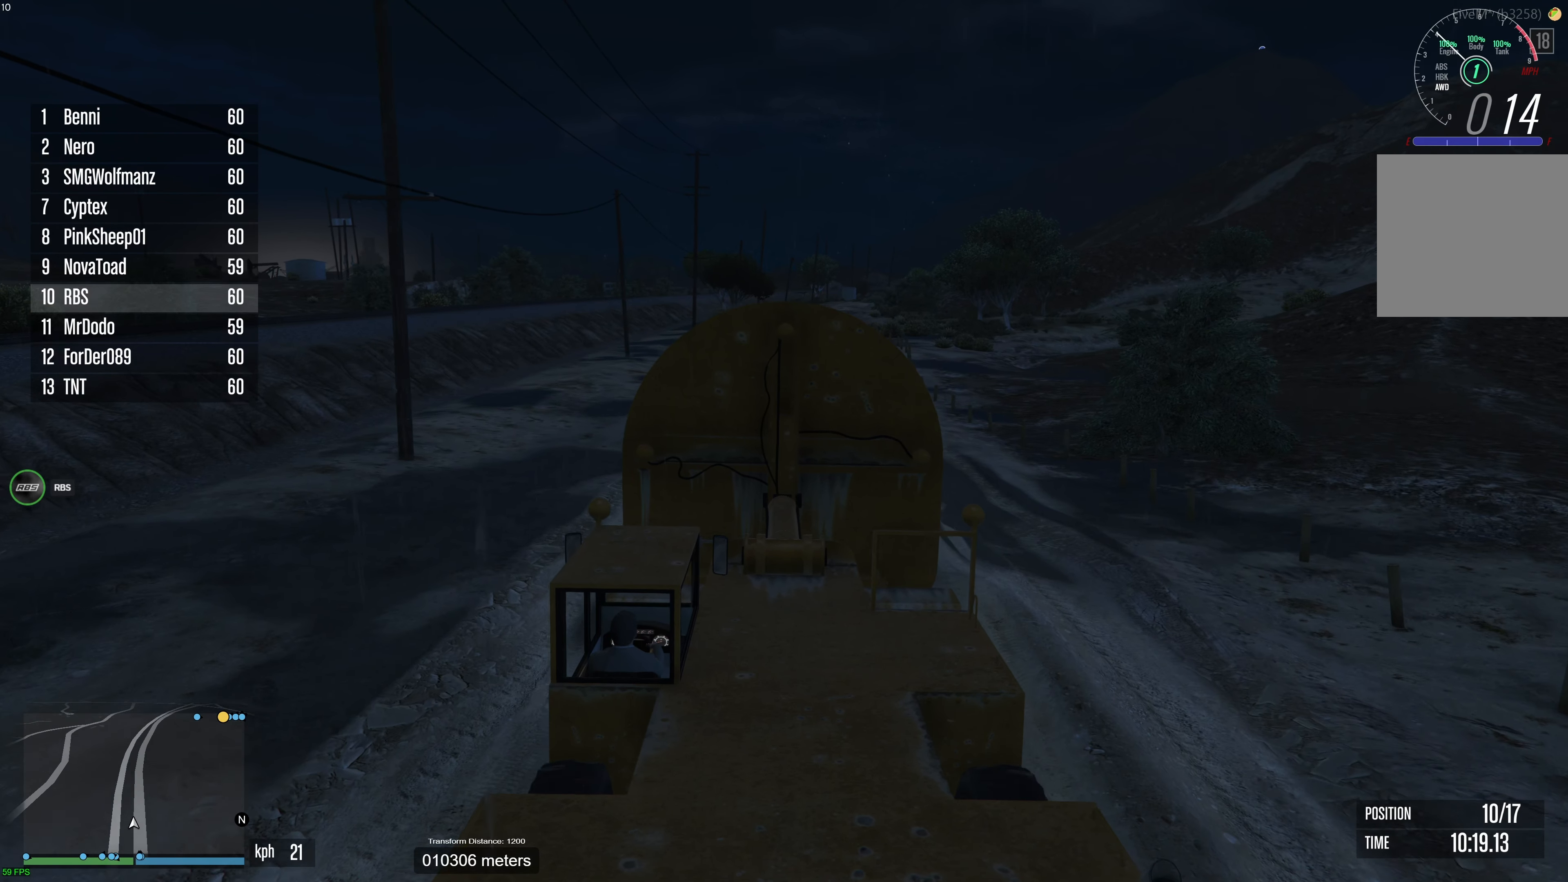
{"buttons": ["R2"], "left_stick": "center", "right_stick": "center", "events": [[417, "left_stick", "right"], [467, "left_stick", "center"]]}
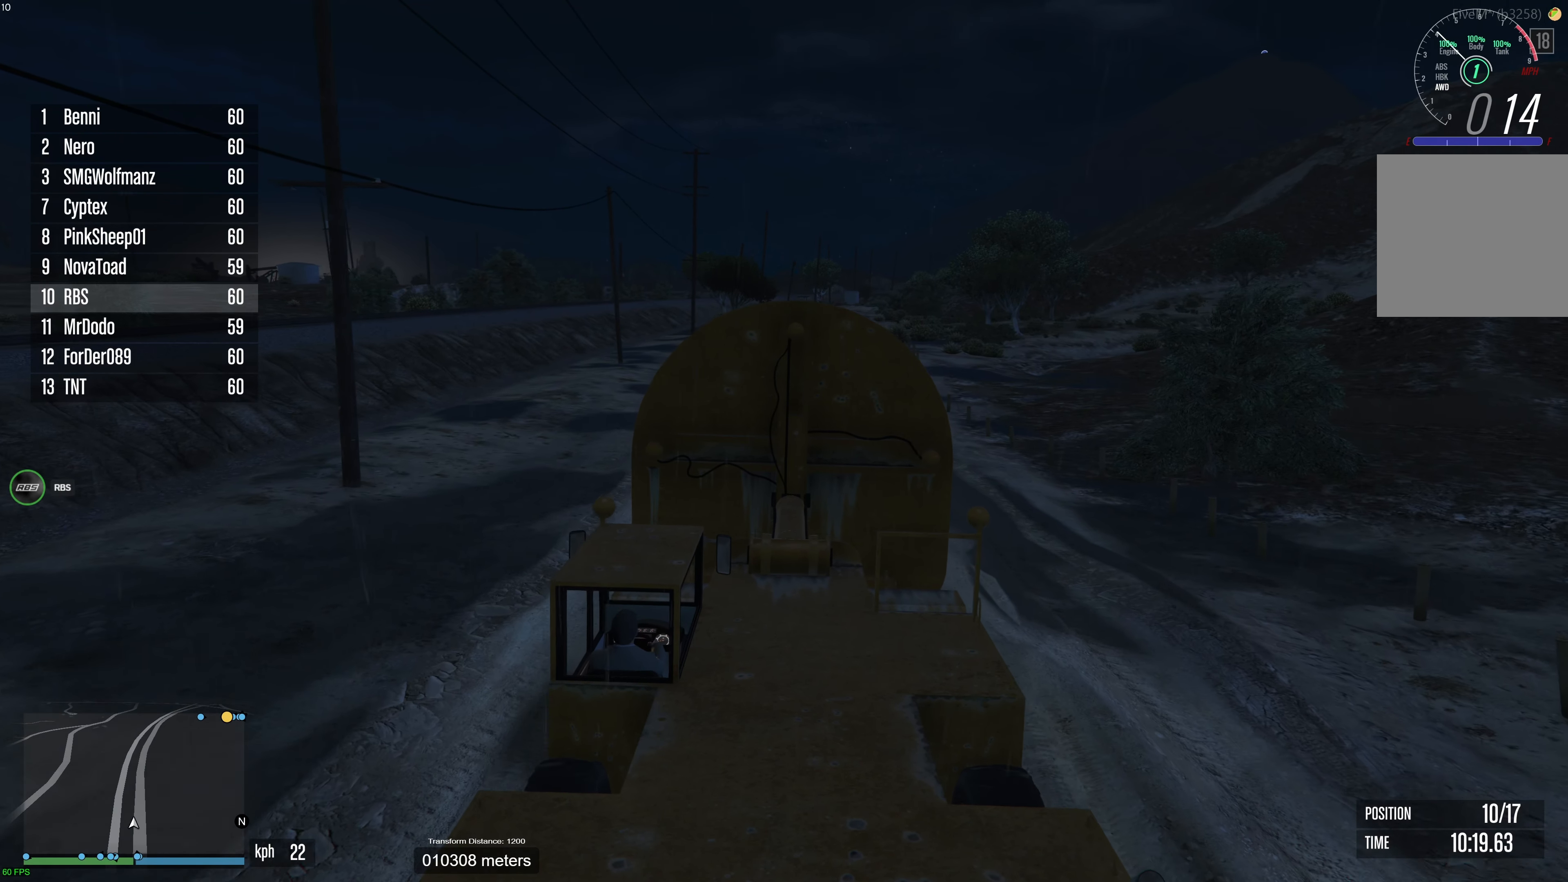
{"buttons": ["R2"], "left_stick": "center", "right_stick": "down", "events": [[133, "right_stick", "down"]]}
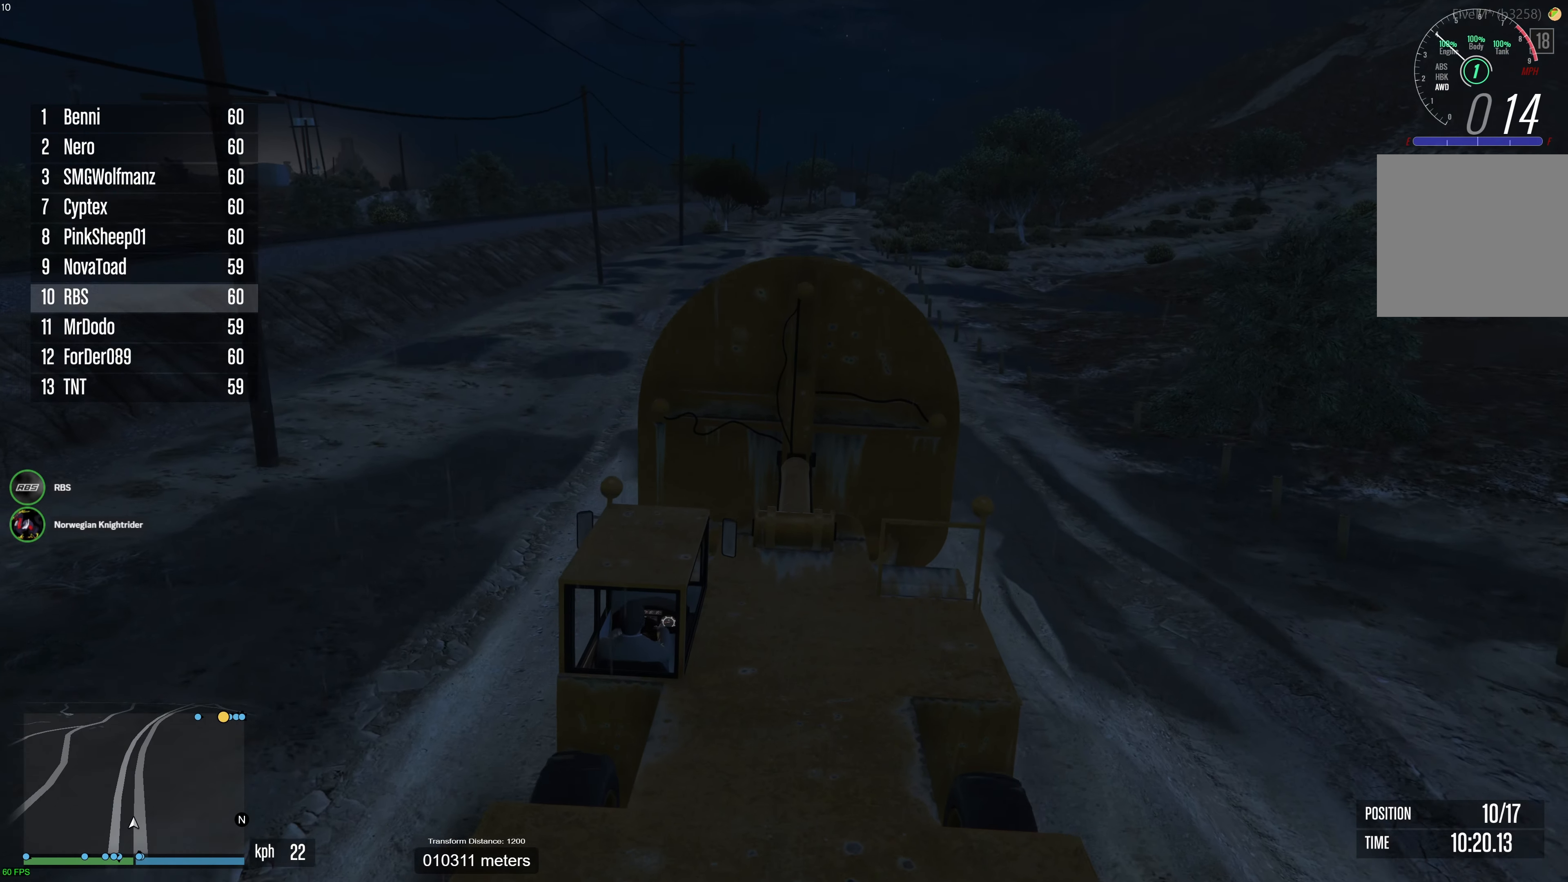
{"buttons": ["R2"], "left_stick": "up-left", "right_stick": "center", "events": [[100, "right_stick", "center"], [267, "left_stick", "left"], [350, "left_stick", "center"], [450, "left_stick", "up-left"]]}
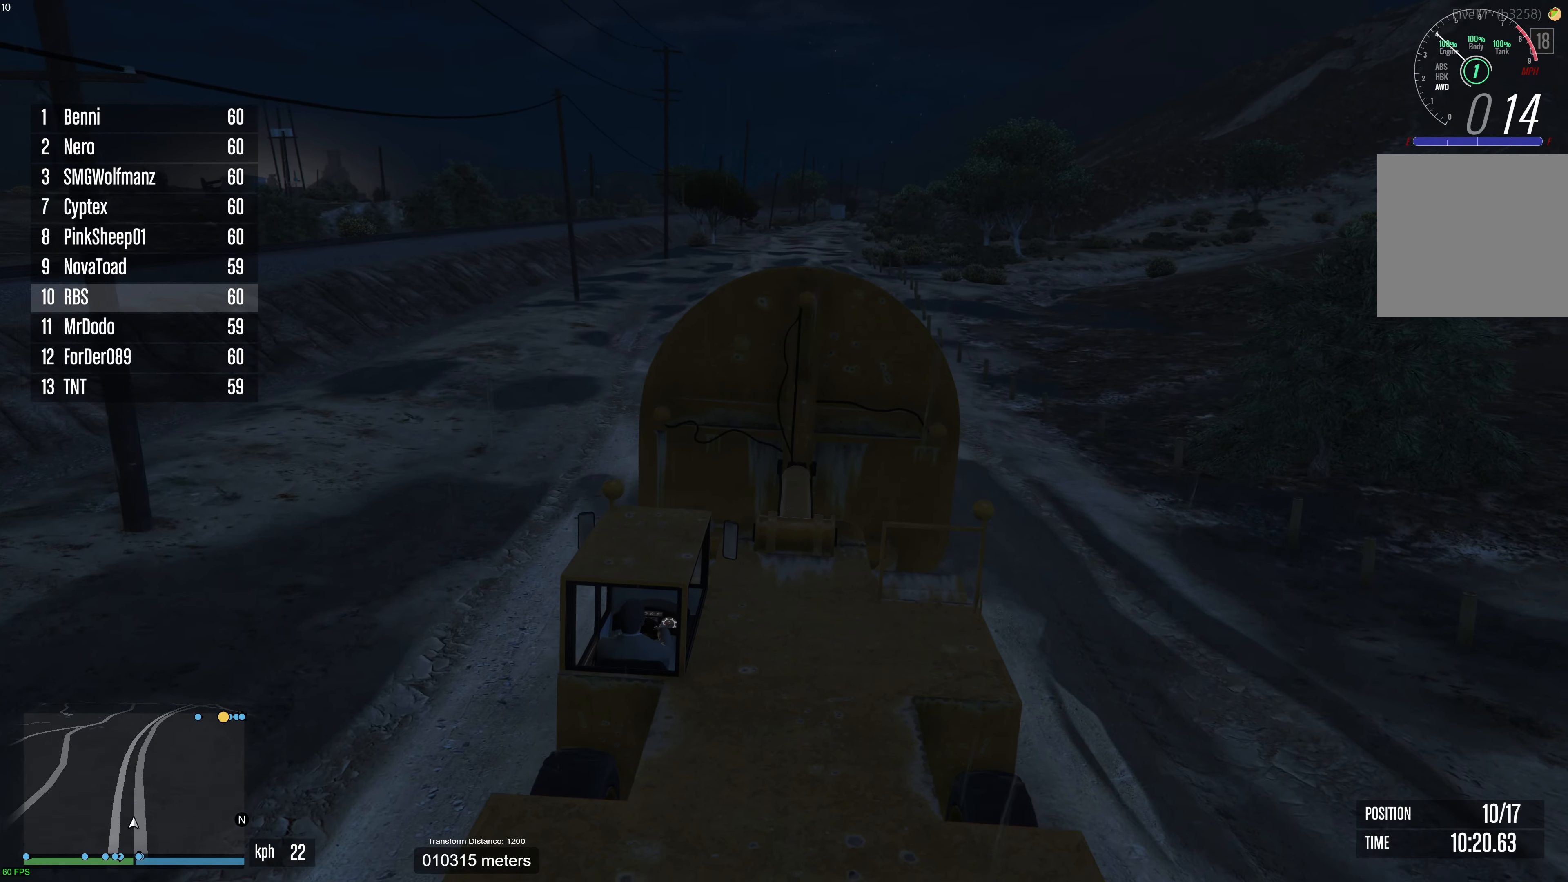
{"buttons": ["R2"], "left_stick": "center", "right_stick": "center", "events": [[67, "left_stick", "center"]]}
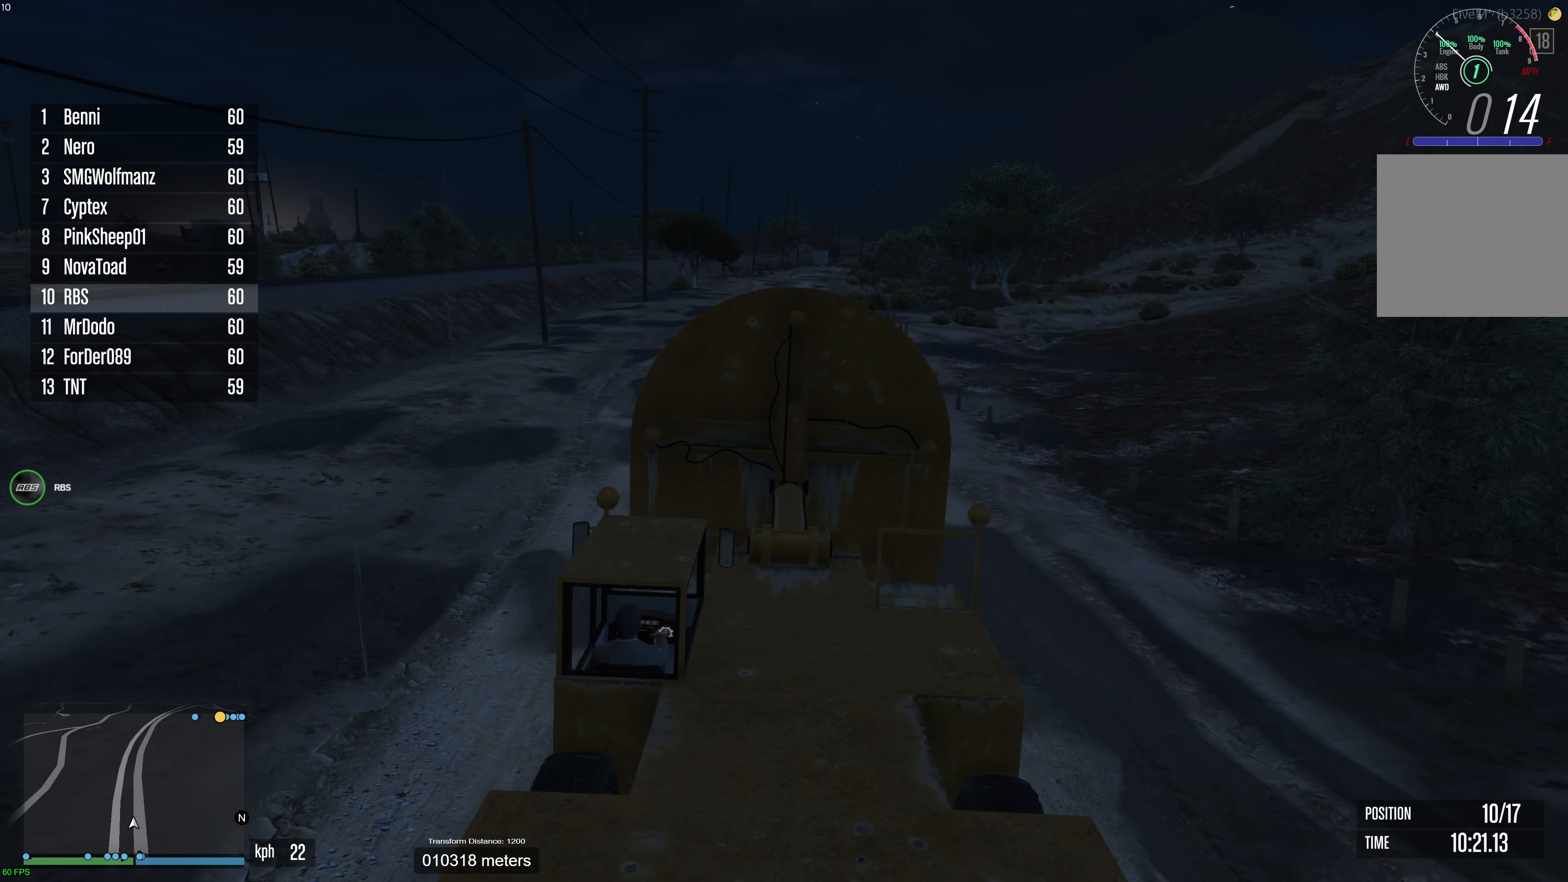
{"buttons": ["R2"], "left_stick": "center", "right_stick": "down", "events": [[233, "SELECT", "down"], [333, "SELECT", "up"], [367, "left_stick", "left"], [467, "right_stick", "down"], [483, "left_stick", "center"]]}